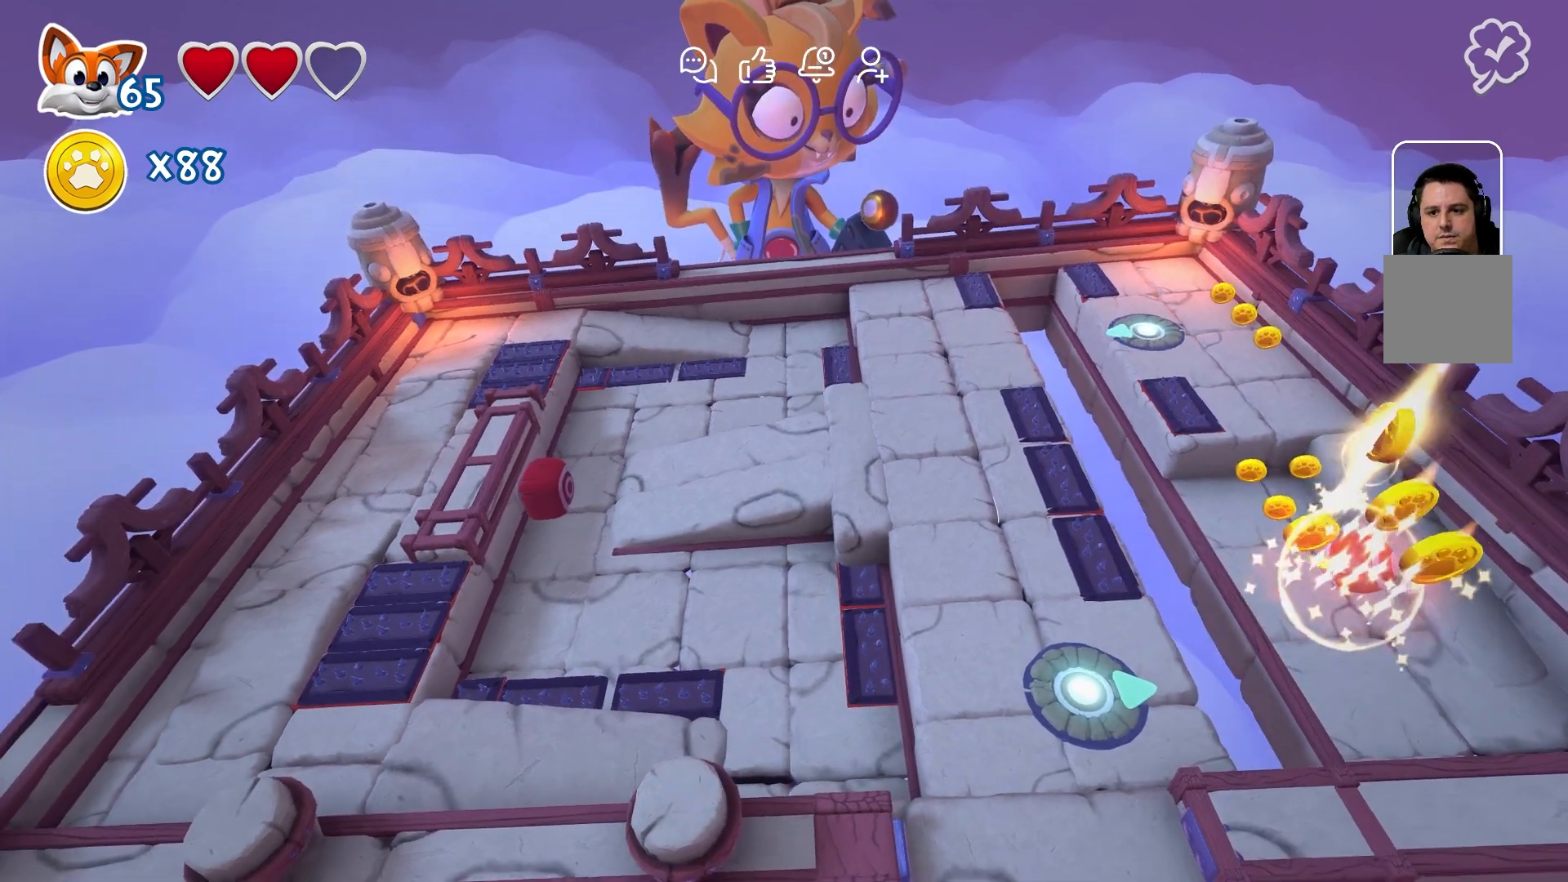
Gameplay with a controller (Xbox layout); each line is a JSON object with the inputs held at the frame after it. "events" lists button and stick changes between this image and that frame as [ms after this image, input, new state], when the widget could be followed in between. Not read: L3 R3.
{"buttons": [], "left_stick": "center", "right_stick": "center", "events": []}
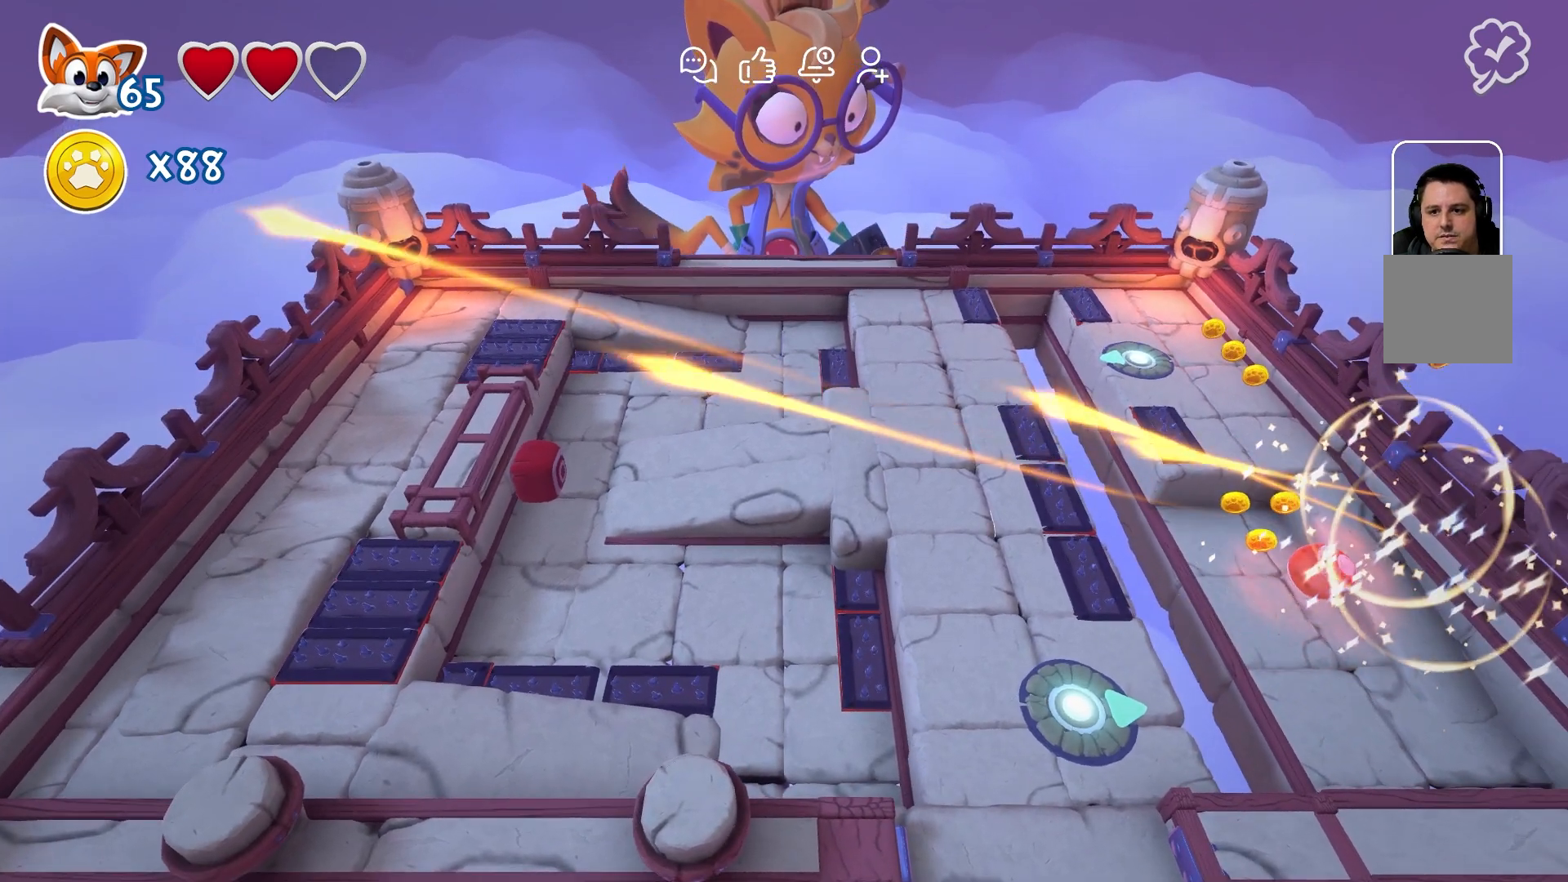
{"buttons": [], "left_stick": "center", "right_stick": "center", "events": [[100, "left_stick", "right"], [217, "left_stick", "center"], [283, "left_stick", "left"], [400, "left_stick", "center"]]}
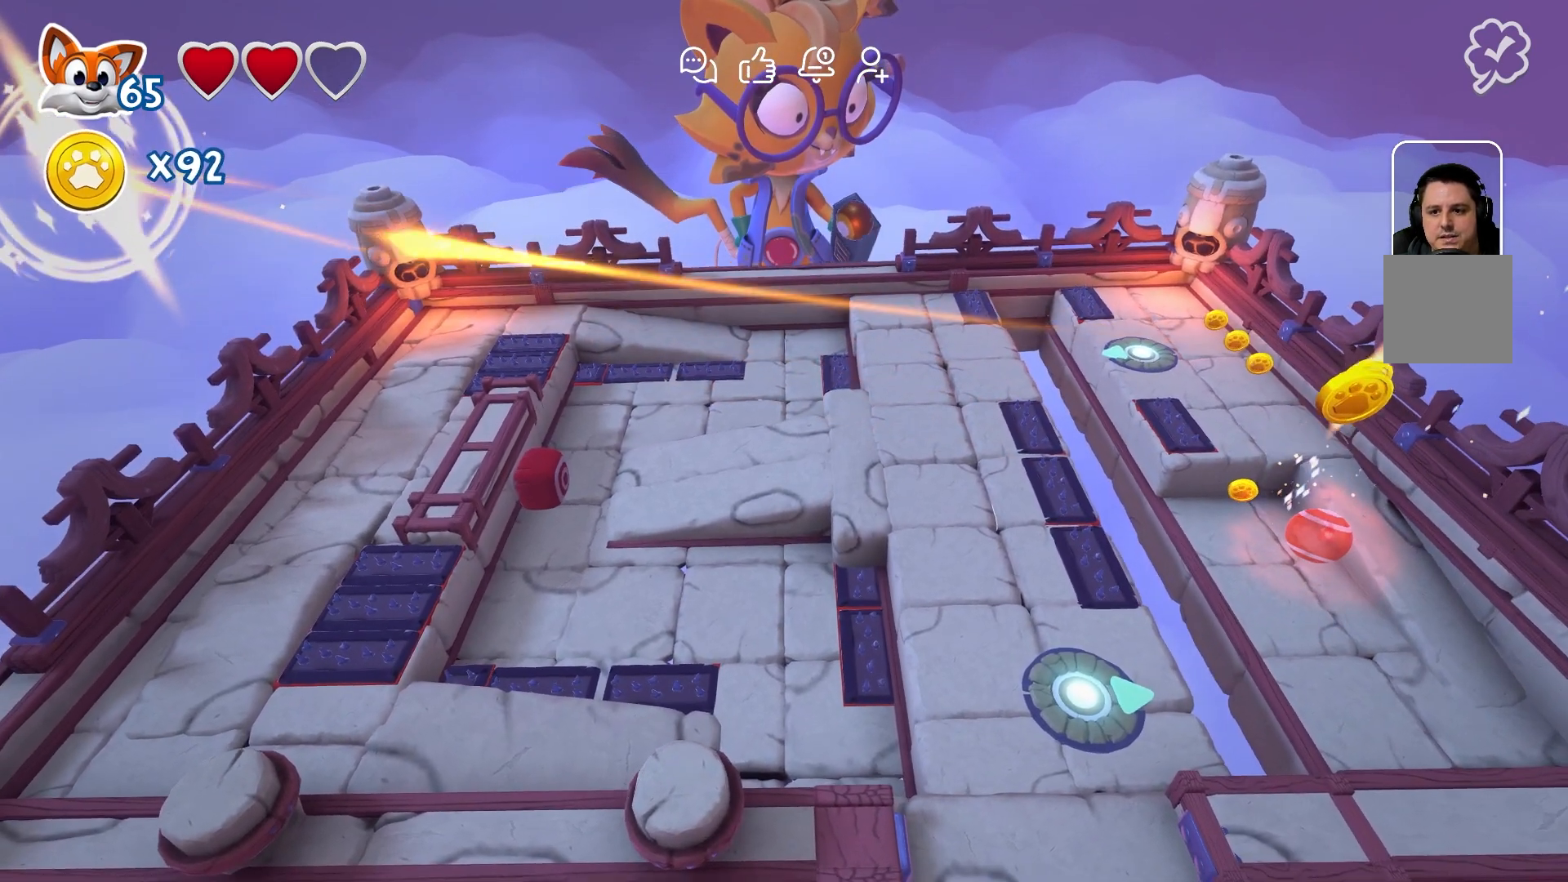
{"buttons": [], "left_stick": "center", "right_stick": "center", "events": []}
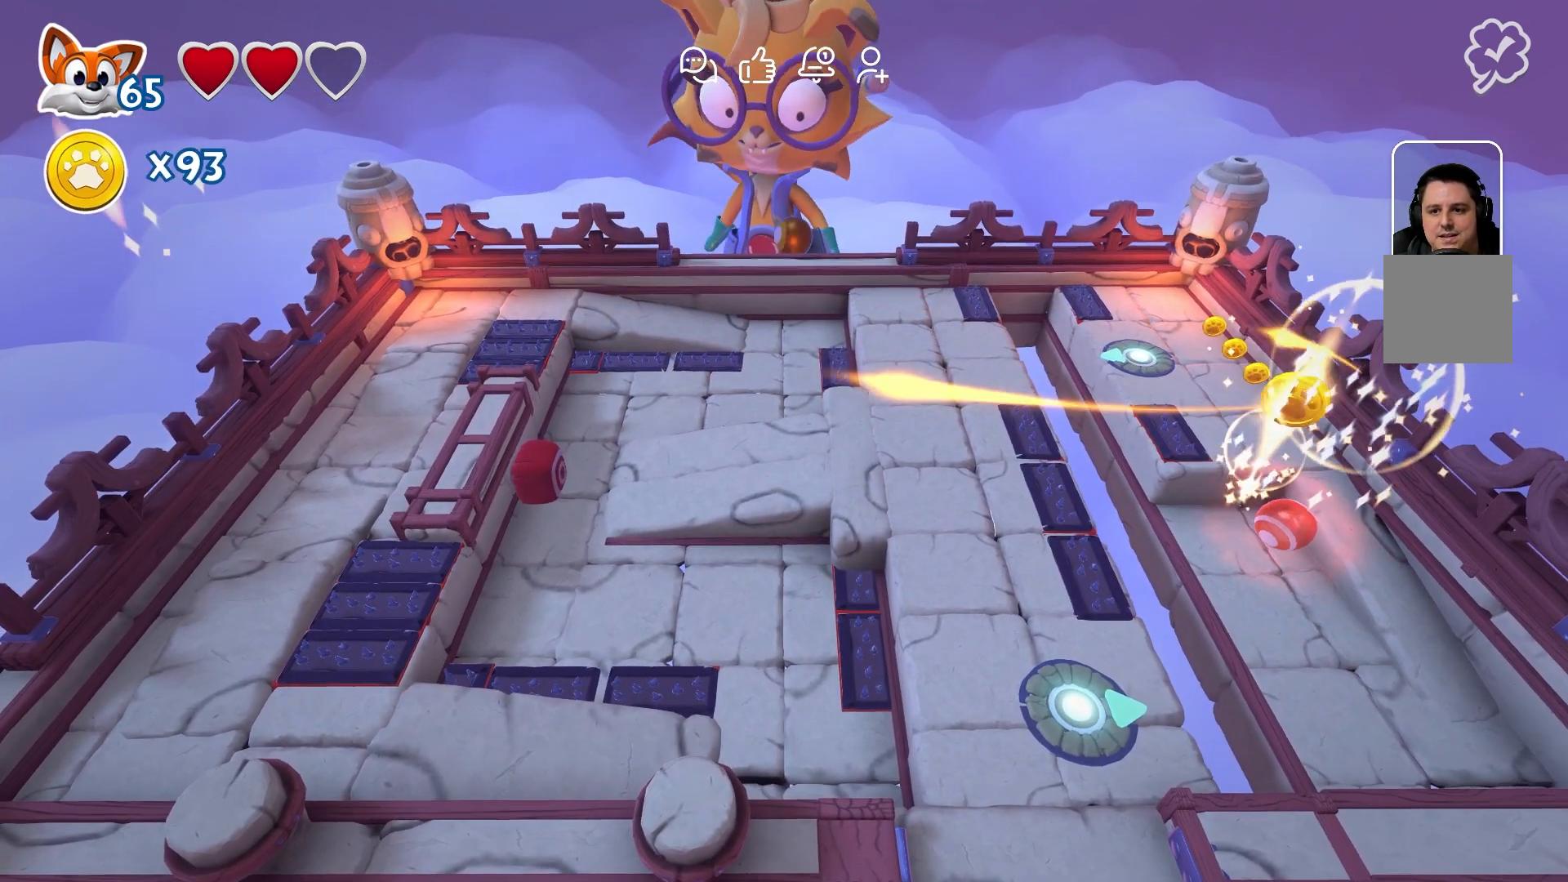
{"buttons": [], "left_stick": "center", "right_stick": "center", "events": [[150, "left_stick", "down-right"], [300, "left_stick", "down"], [500, "left_stick", "center"]]}
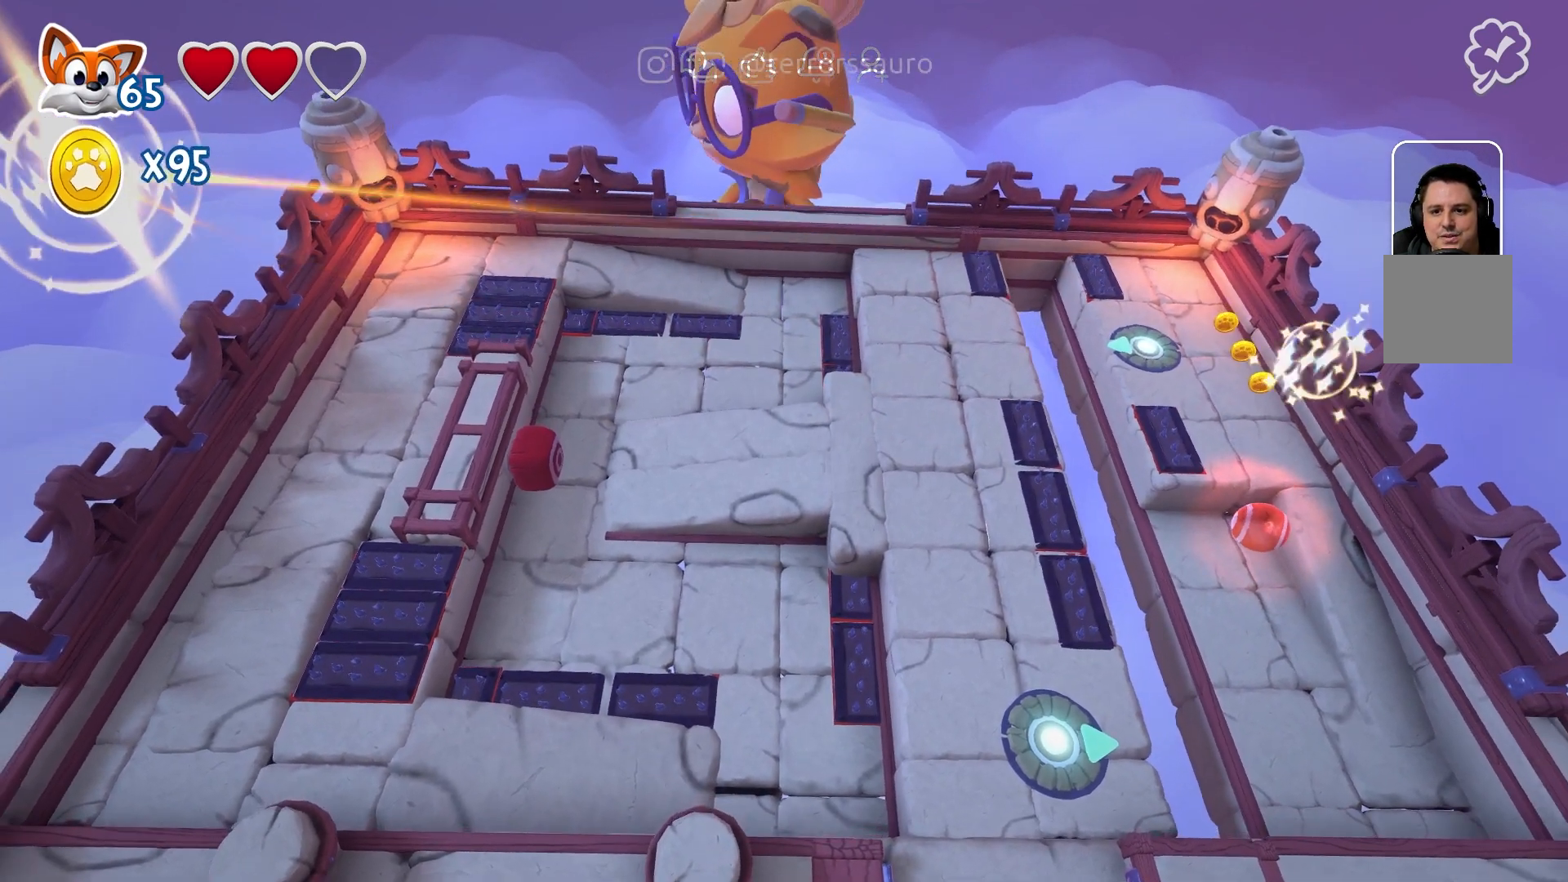
{"buttons": [], "left_stick": "down", "right_stick": "center", "events": [[483, "left_stick", "down"]]}
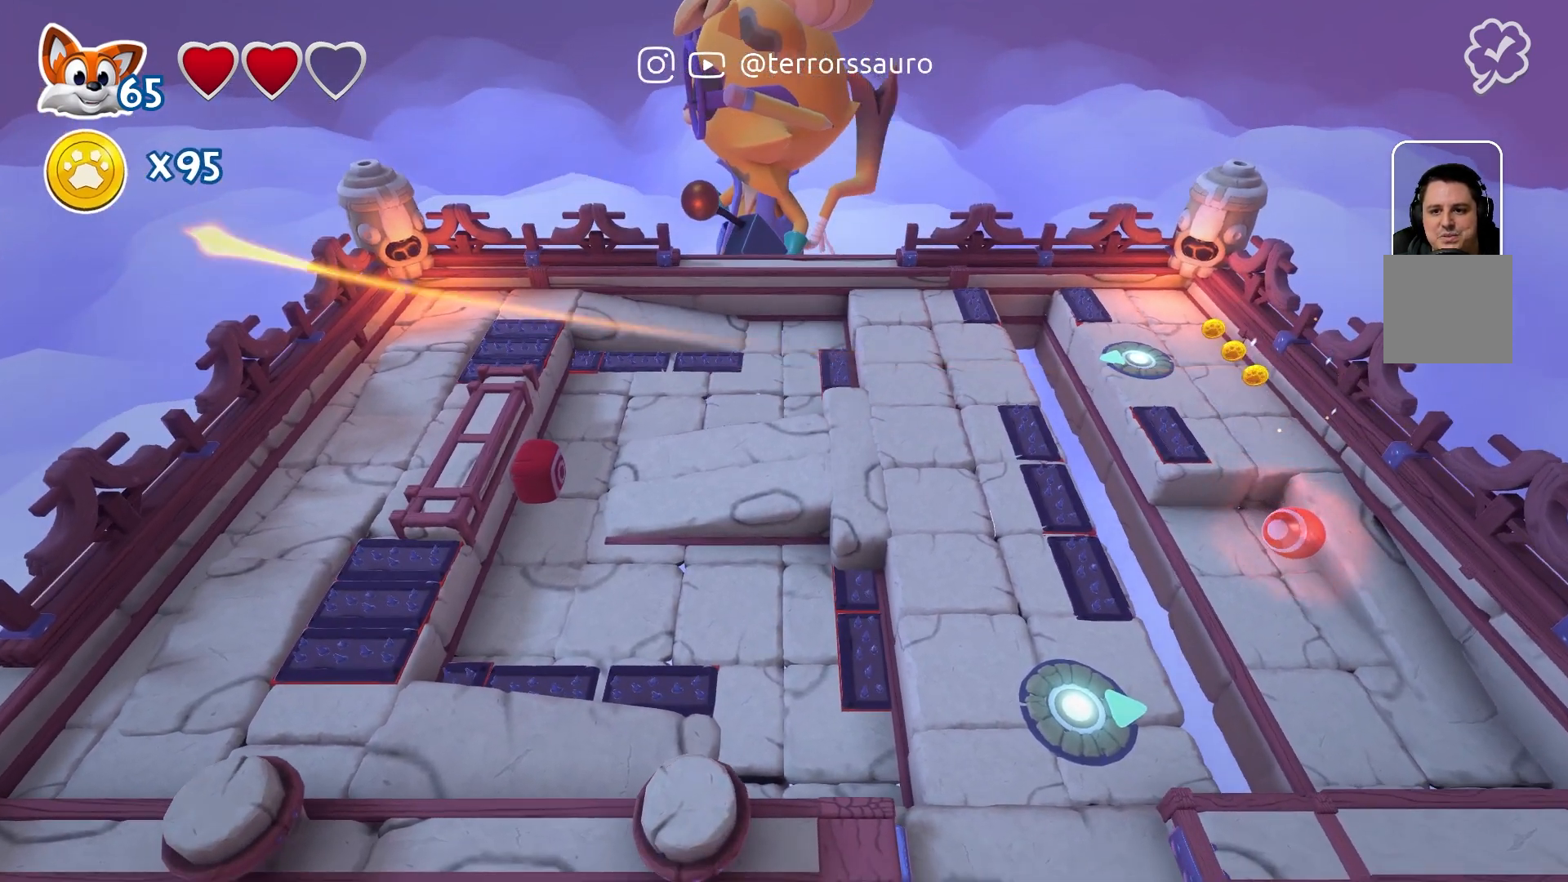
{"buttons": [], "left_stick": "center", "right_stick": "center", "events": [[250, "left_stick", "center"]]}
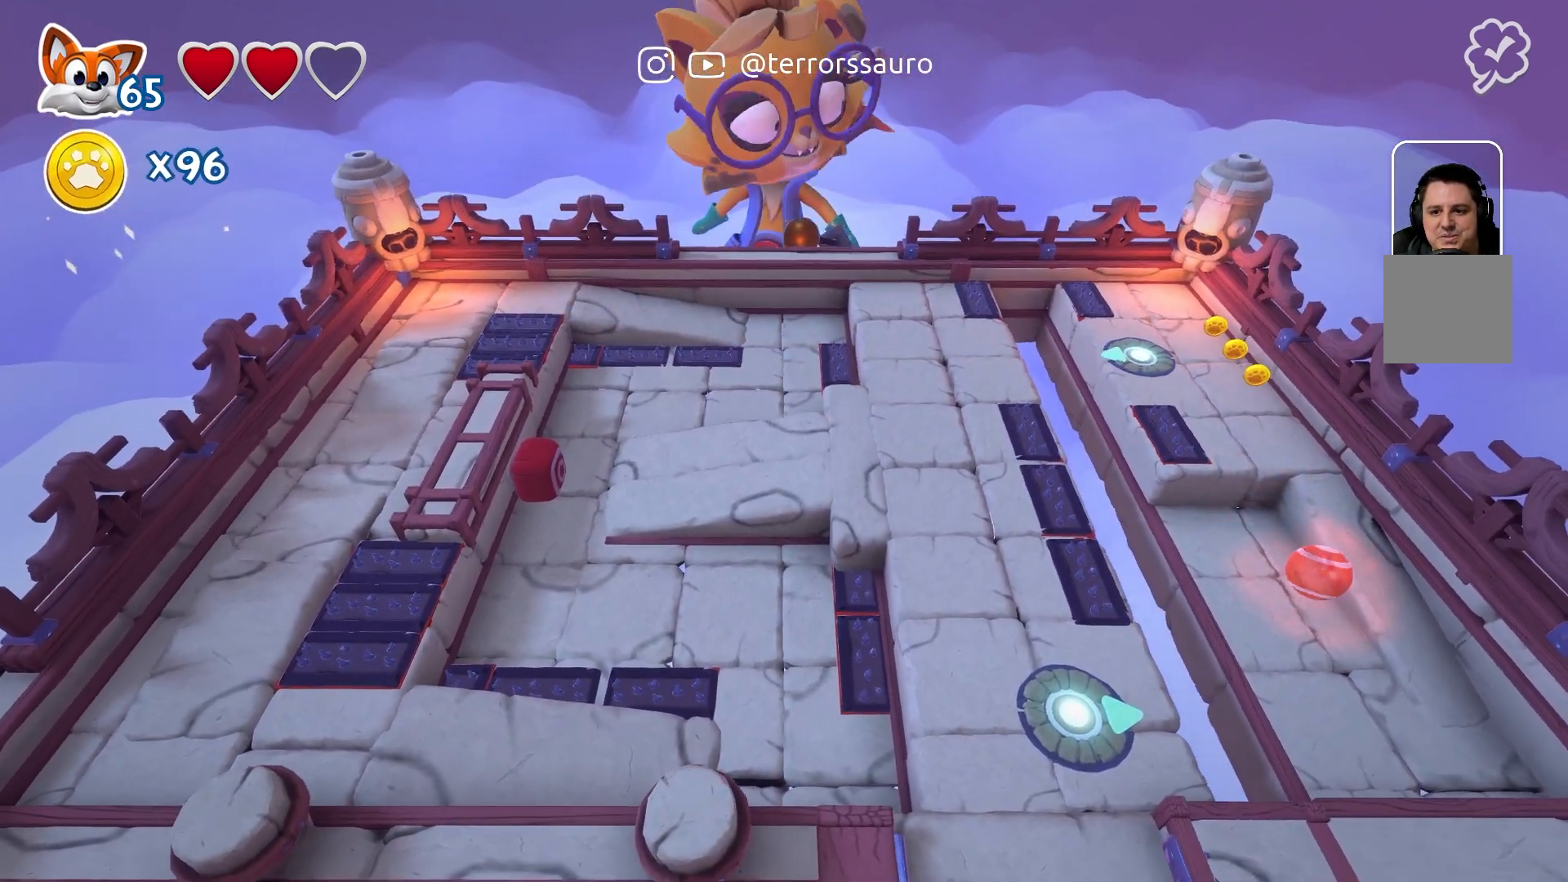
{"buttons": [], "left_stick": "center", "right_stick": "center", "events": []}
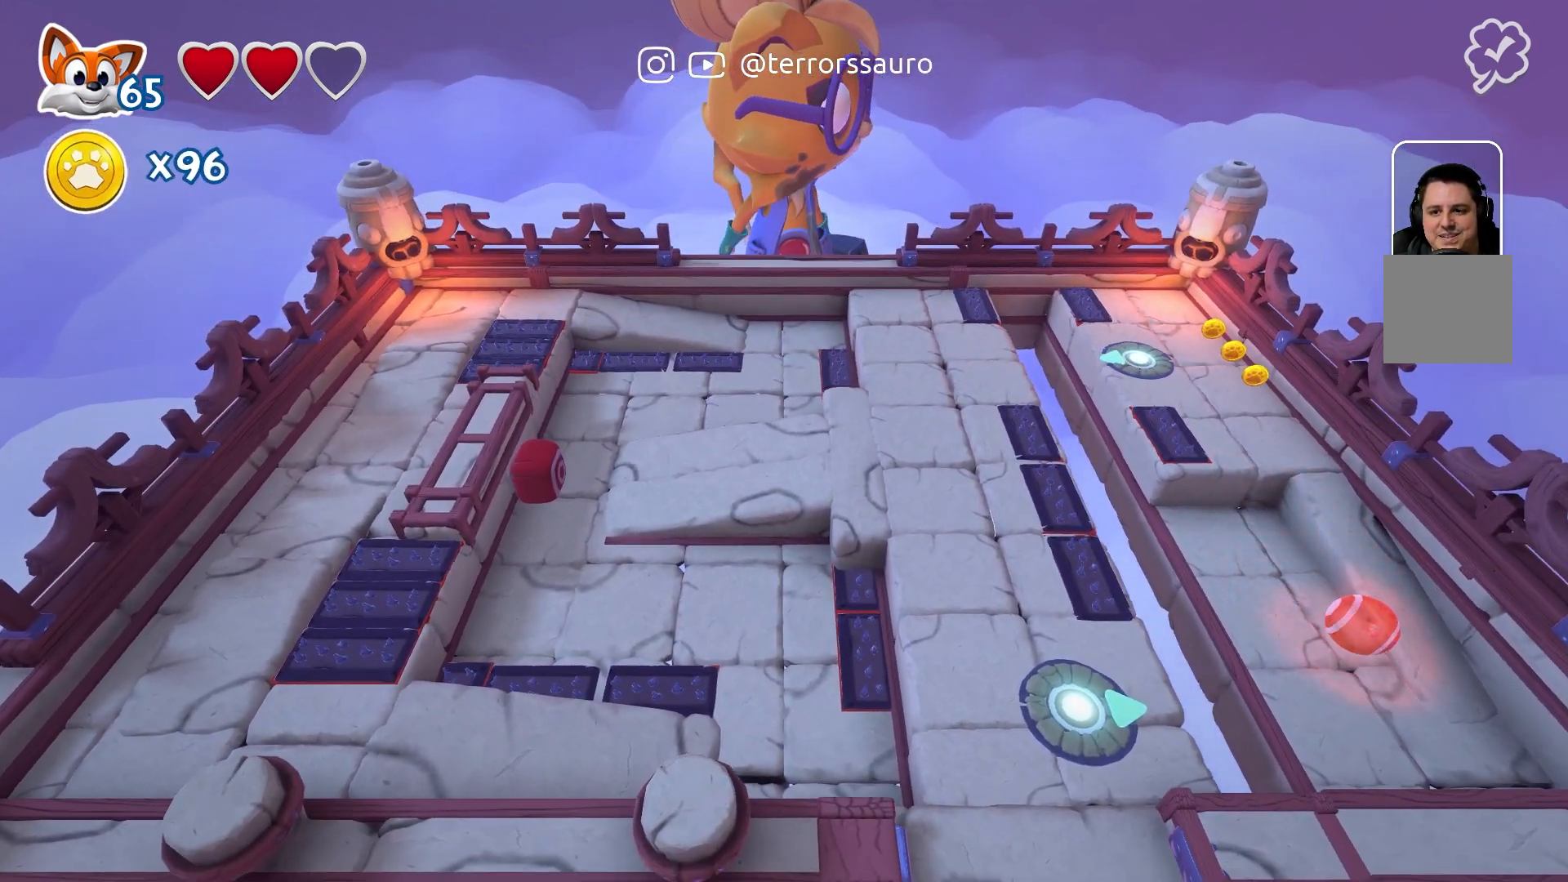
{"buttons": [], "left_stick": "up-right", "right_stick": "center", "events": [[17, "left_stick", "right"], [133, "left_stick", "up-right"]]}
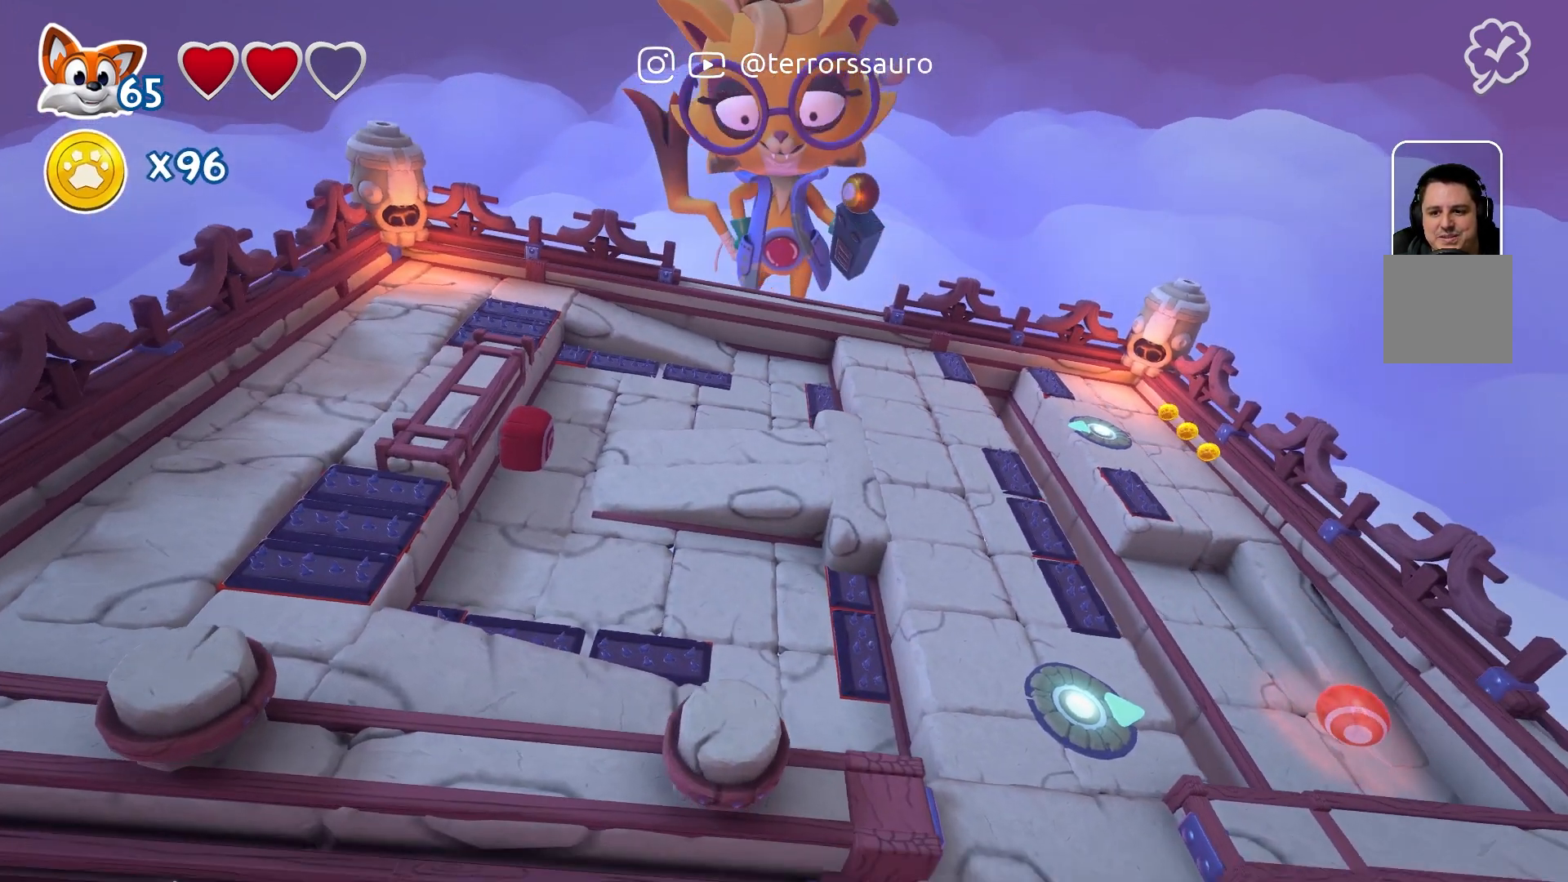
{"buttons": [], "left_stick": "up-right", "right_stick": "center", "events": [[117, "left_stick", "up"], [400, "left_stick", "up-right"]]}
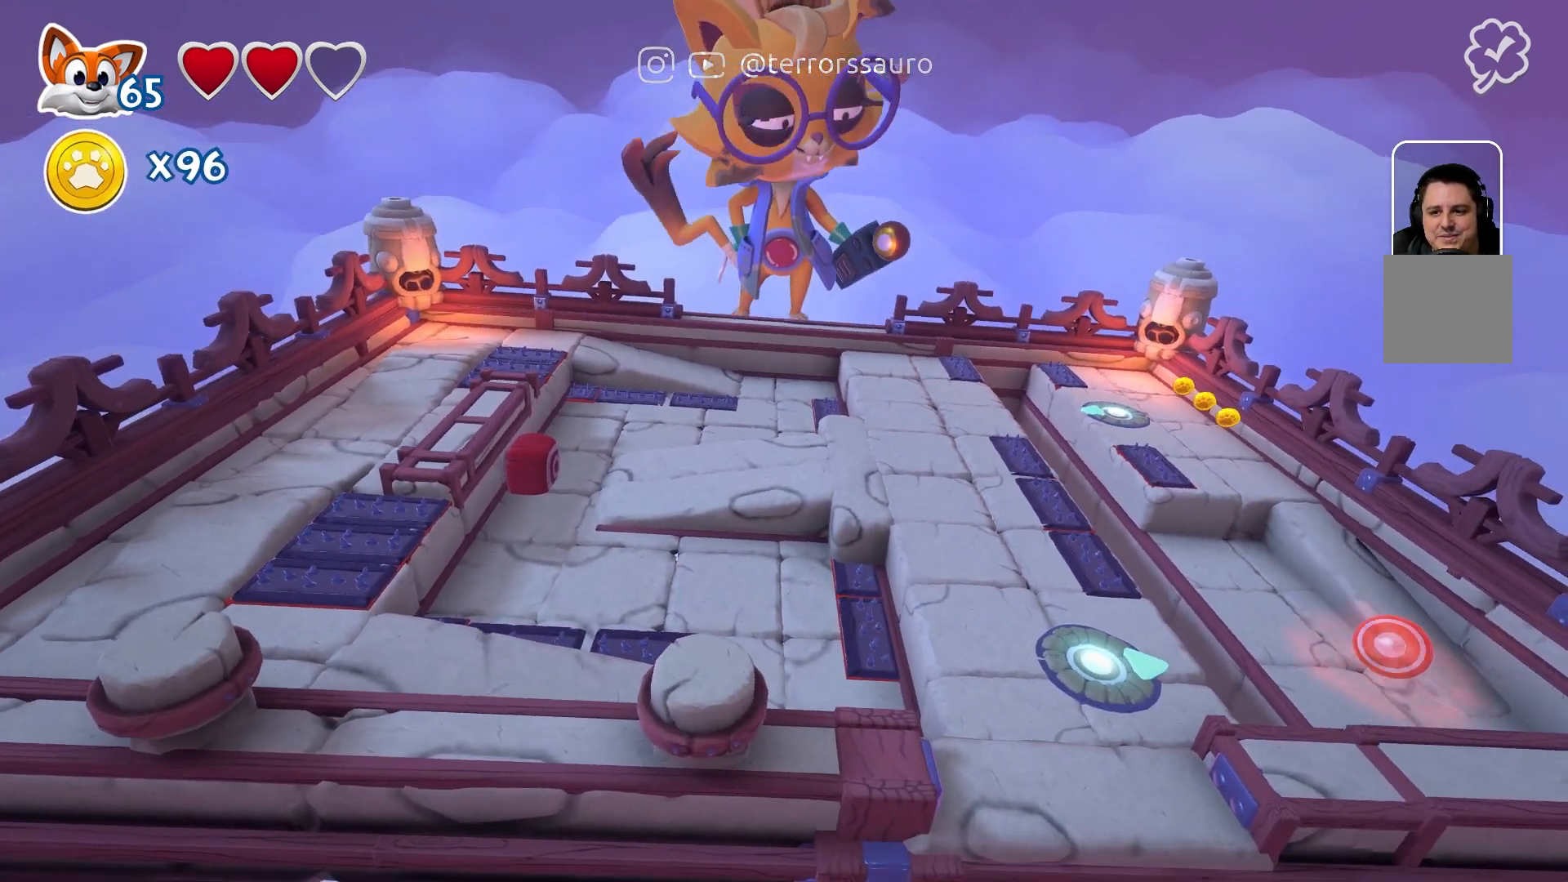
{"buttons": [], "left_stick": "down-right", "right_stick": "center", "events": [[33, "left_stick", "right"], [133, "left_stick", "down-right"]]}
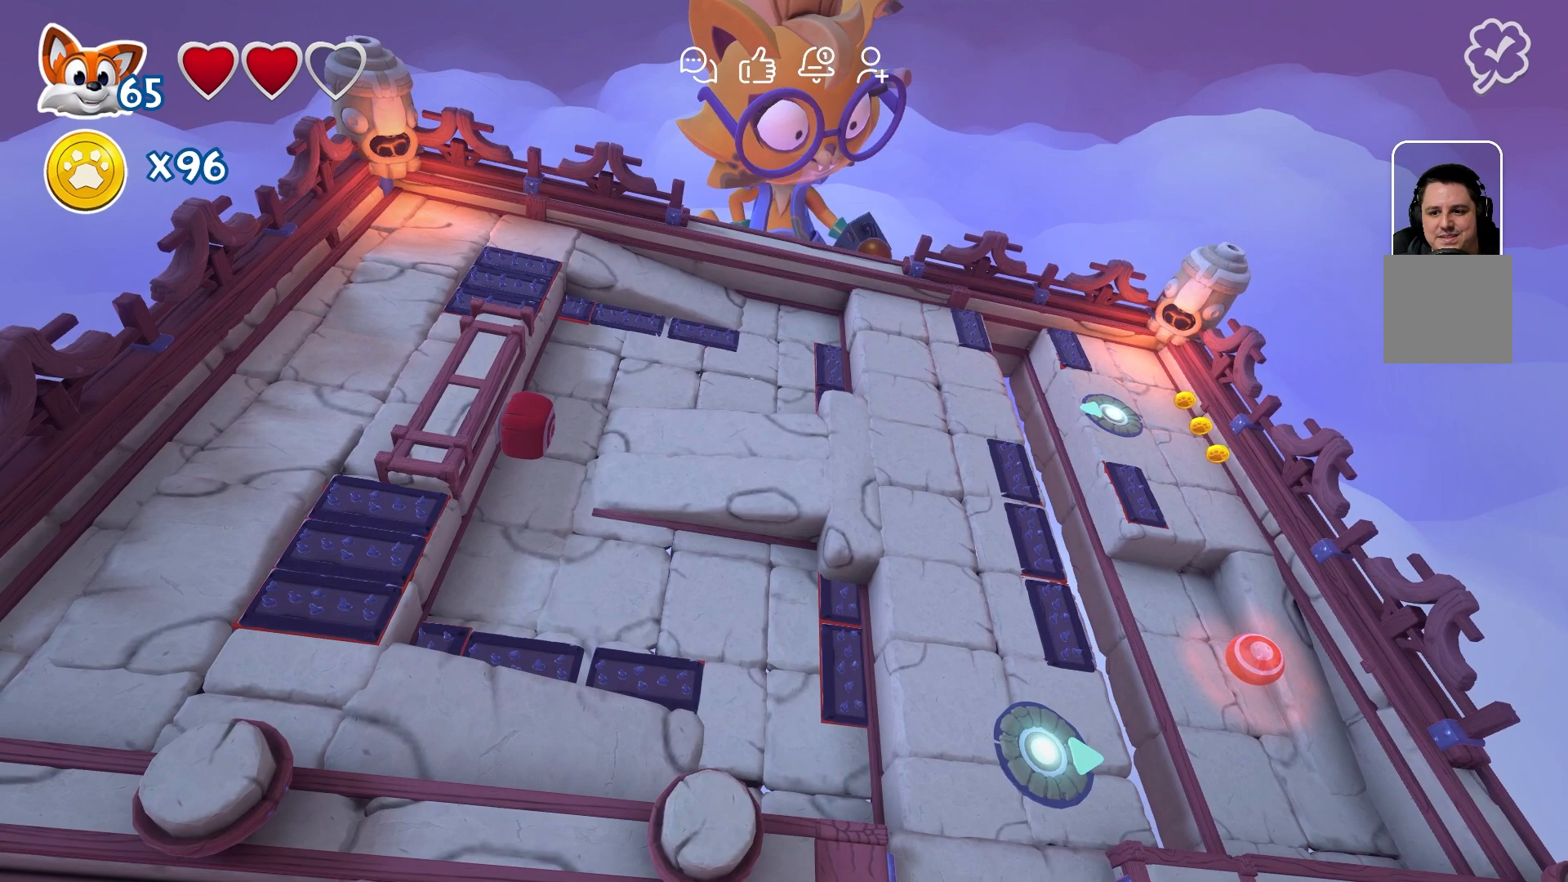
{"buttons": [], "left_stick": "down-right", "right_stick": "center", "events": []}
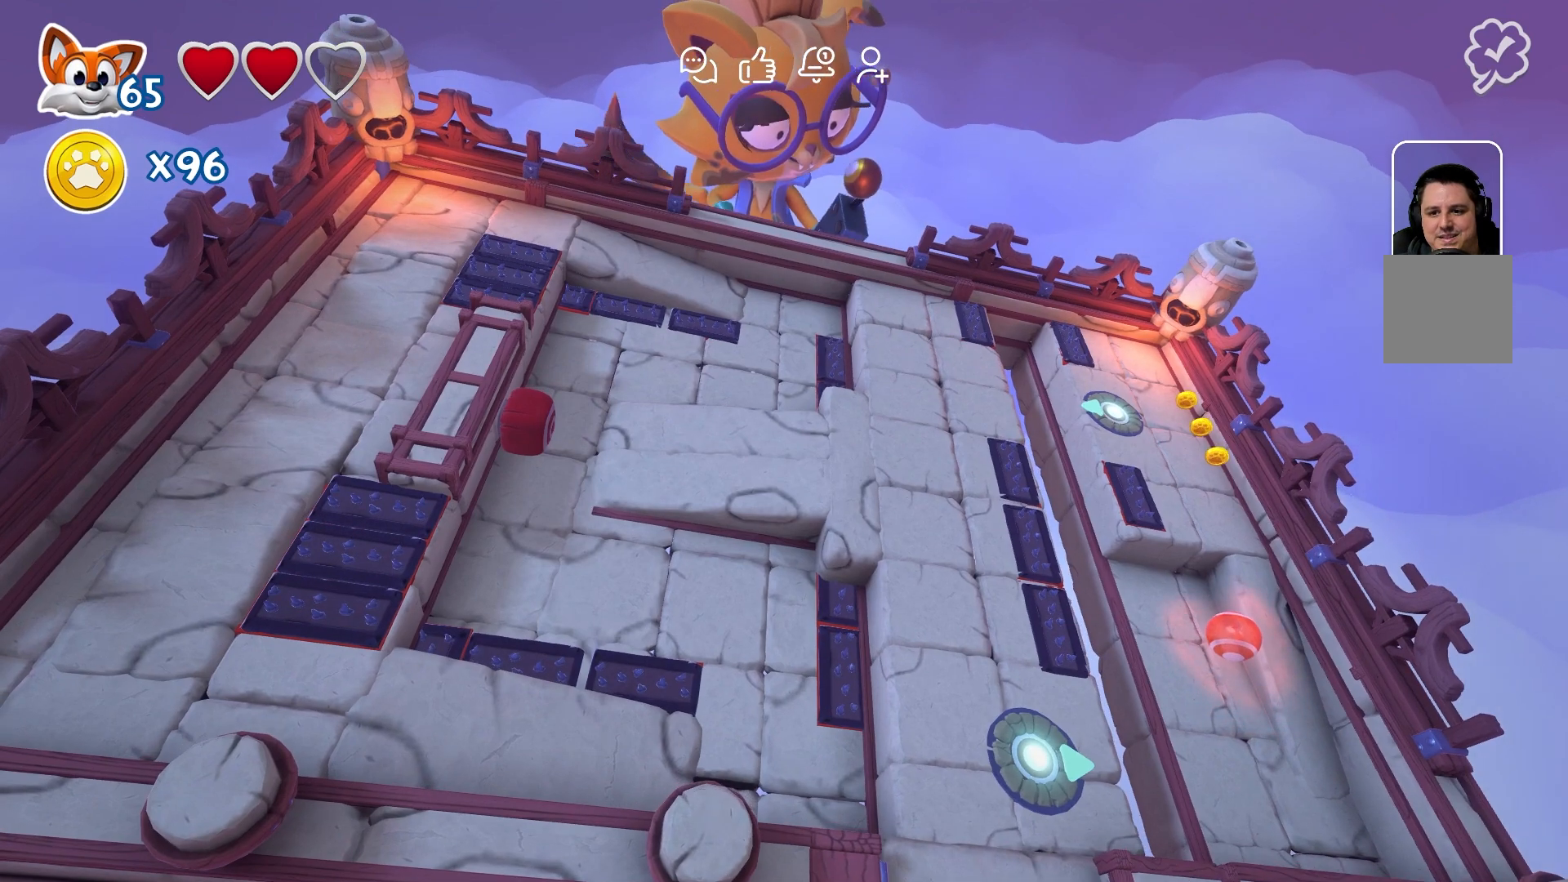
{"buttons": [], "left_stick": "down-right", "right_stick": "center", "events": []}
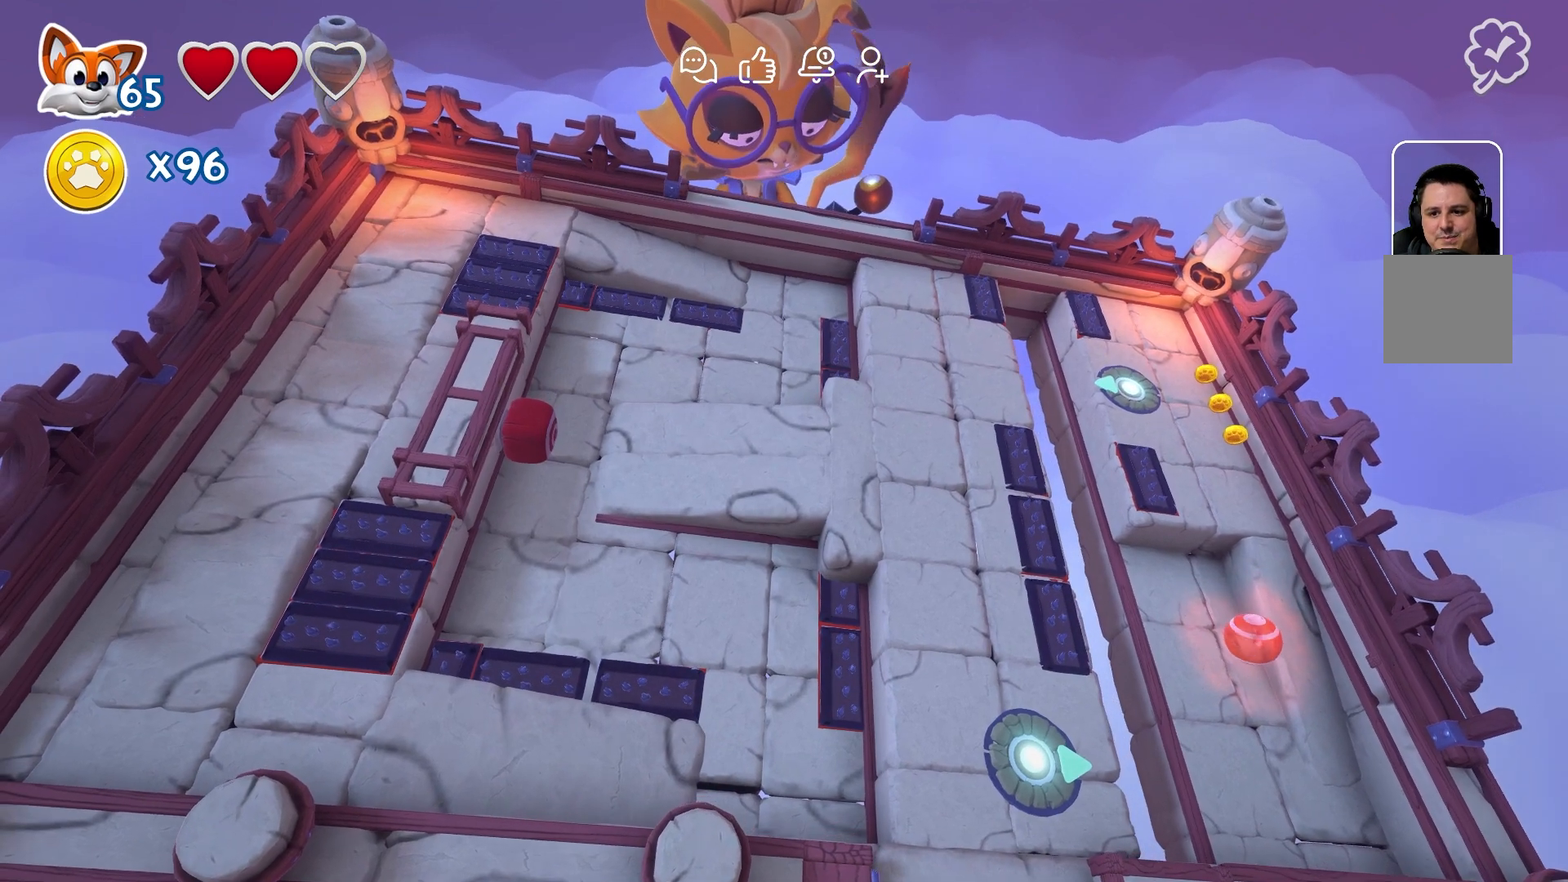
{"buttons": [], "left_stick": "down-right", "right_stick": "center", "events": []}
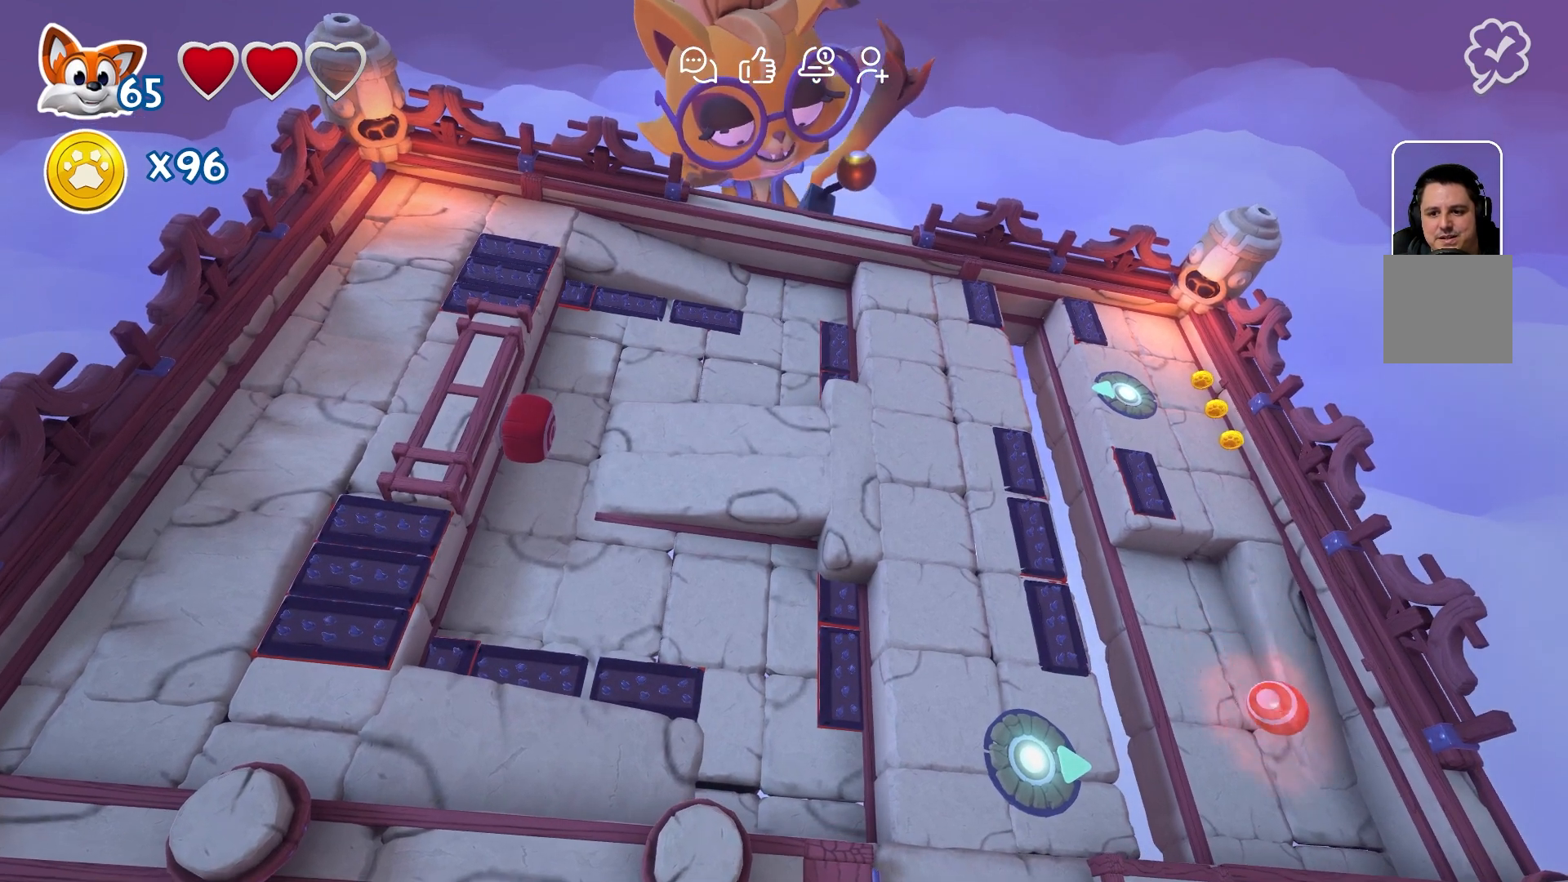
{"buttons": [], "left_stick": "down-right", "right_stick": "center", "events": []}
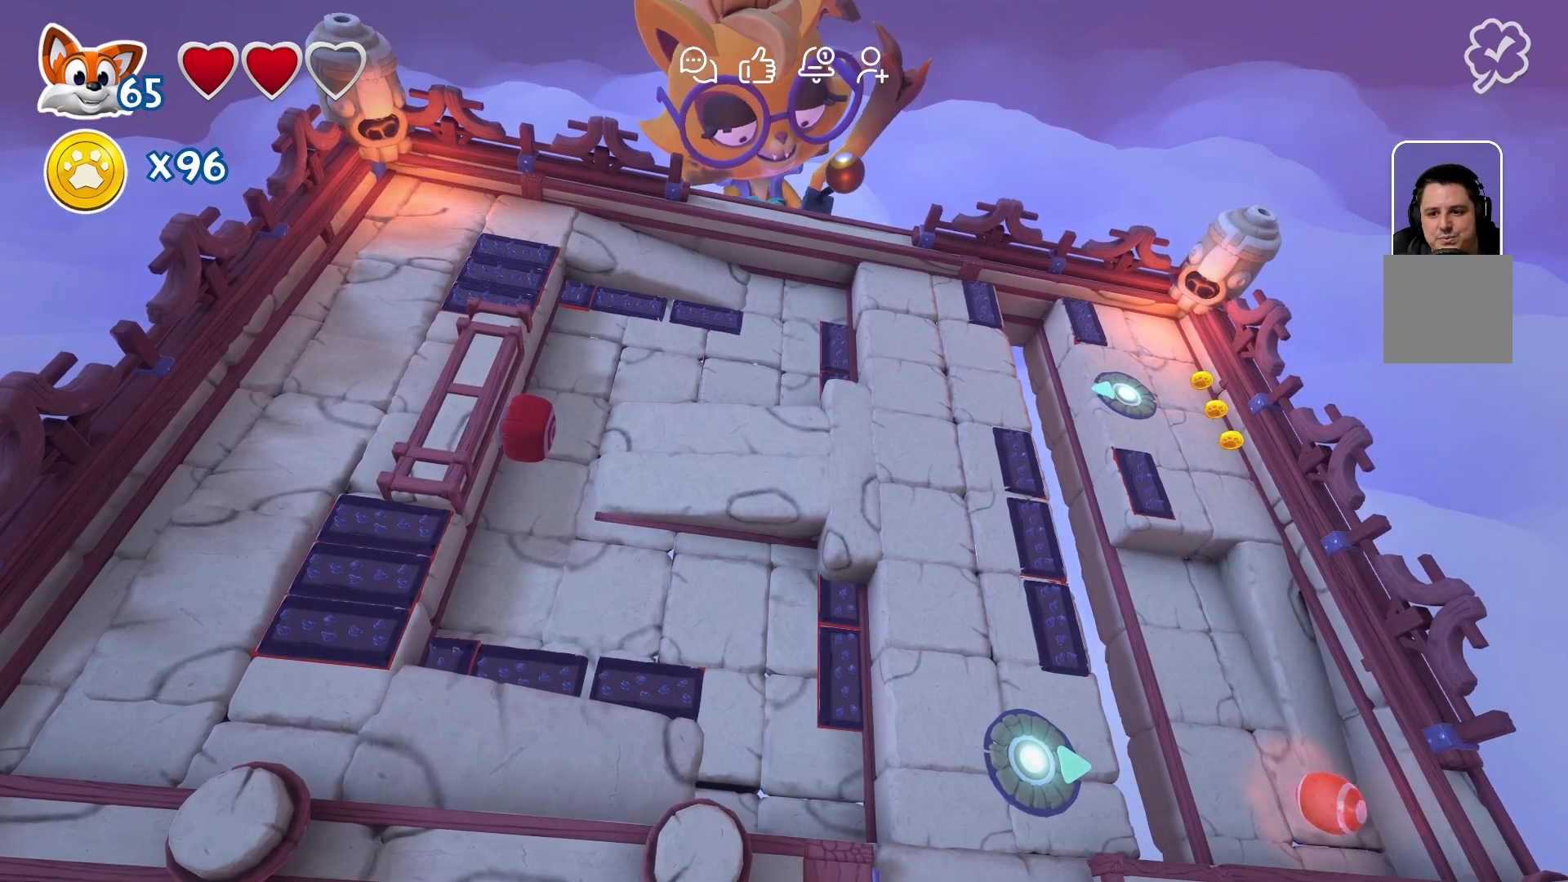
{"buttons": [], "left_stick": "up-right", "right_stick": "center", "events": [[150, "left_stick", "up-right"]]}
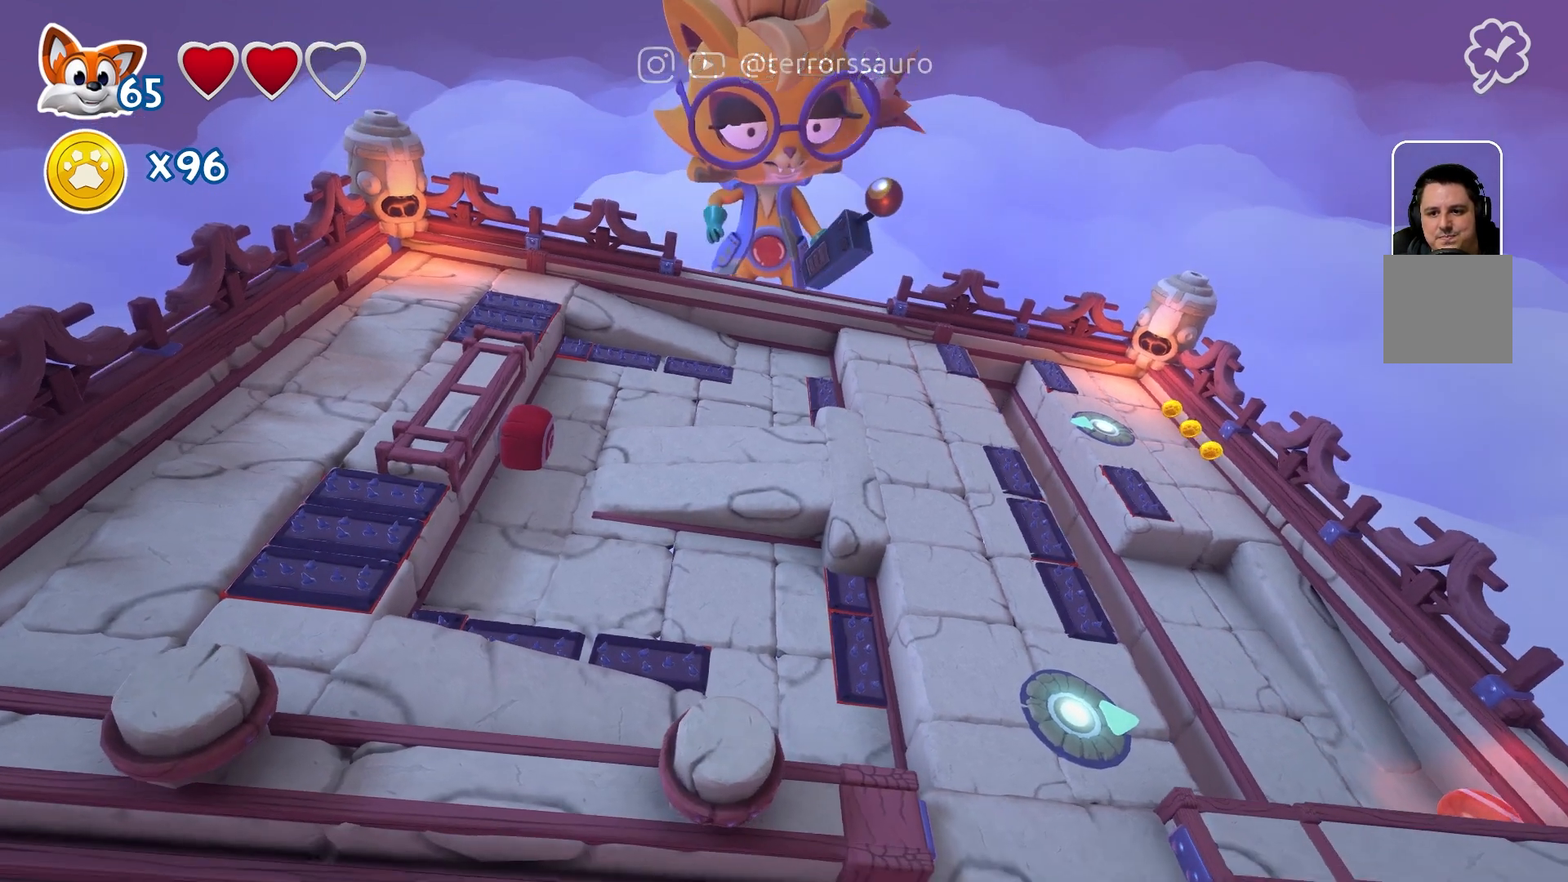
{"buttons": [], "left_stick": "center", "right_stick": "center", "events": [[383, "left_stick", "center"]]}
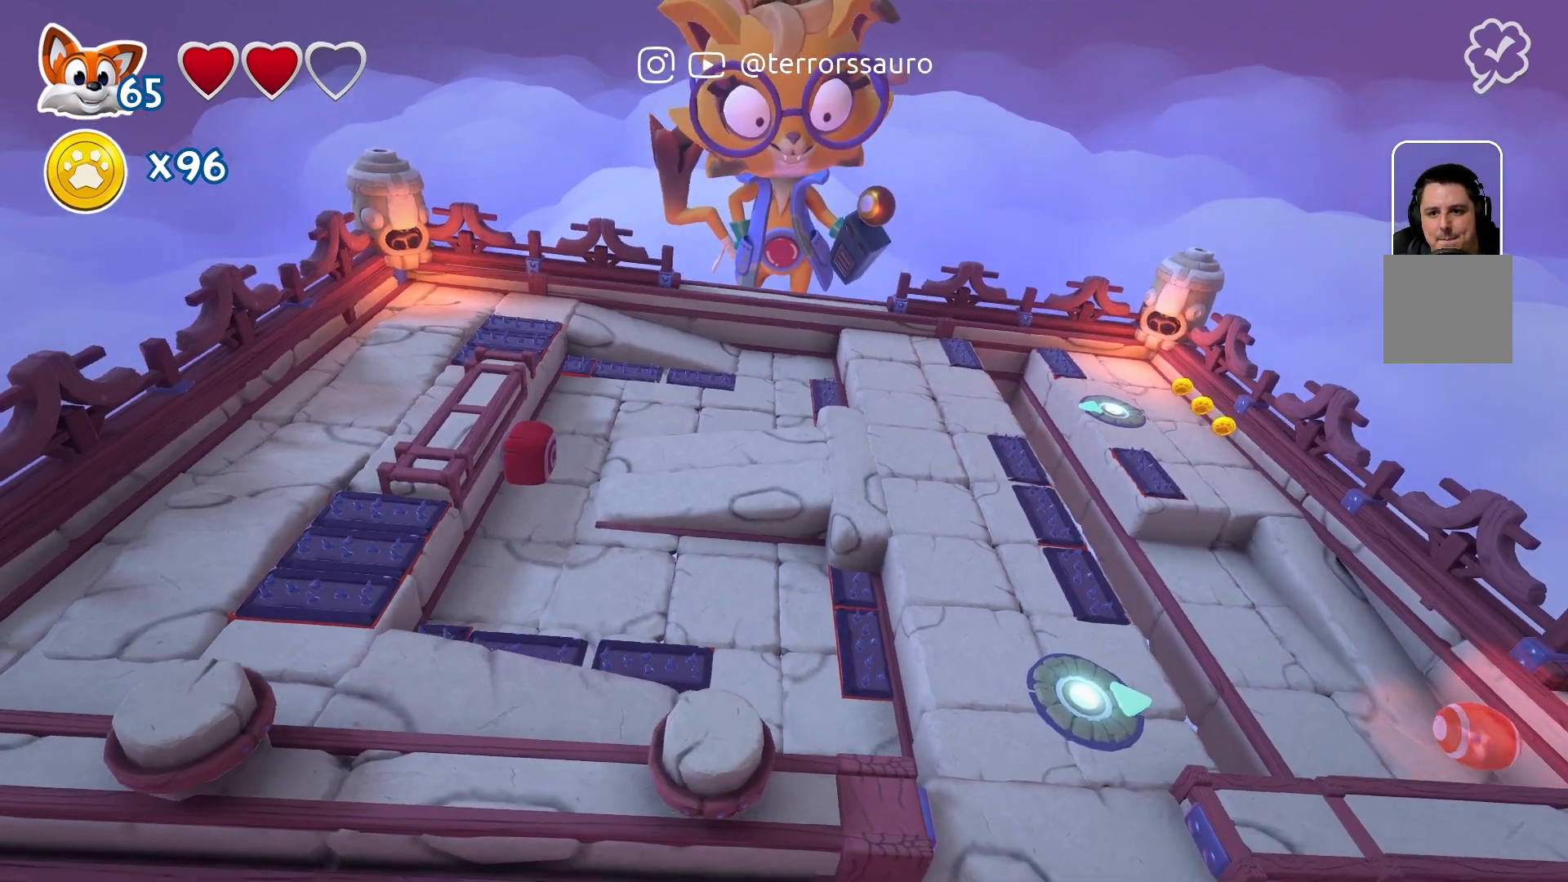
{"buttons": [], "left_stick": "up-right", "right_stick": "center", "events": [[200, "left_stick", "up-right"]]}
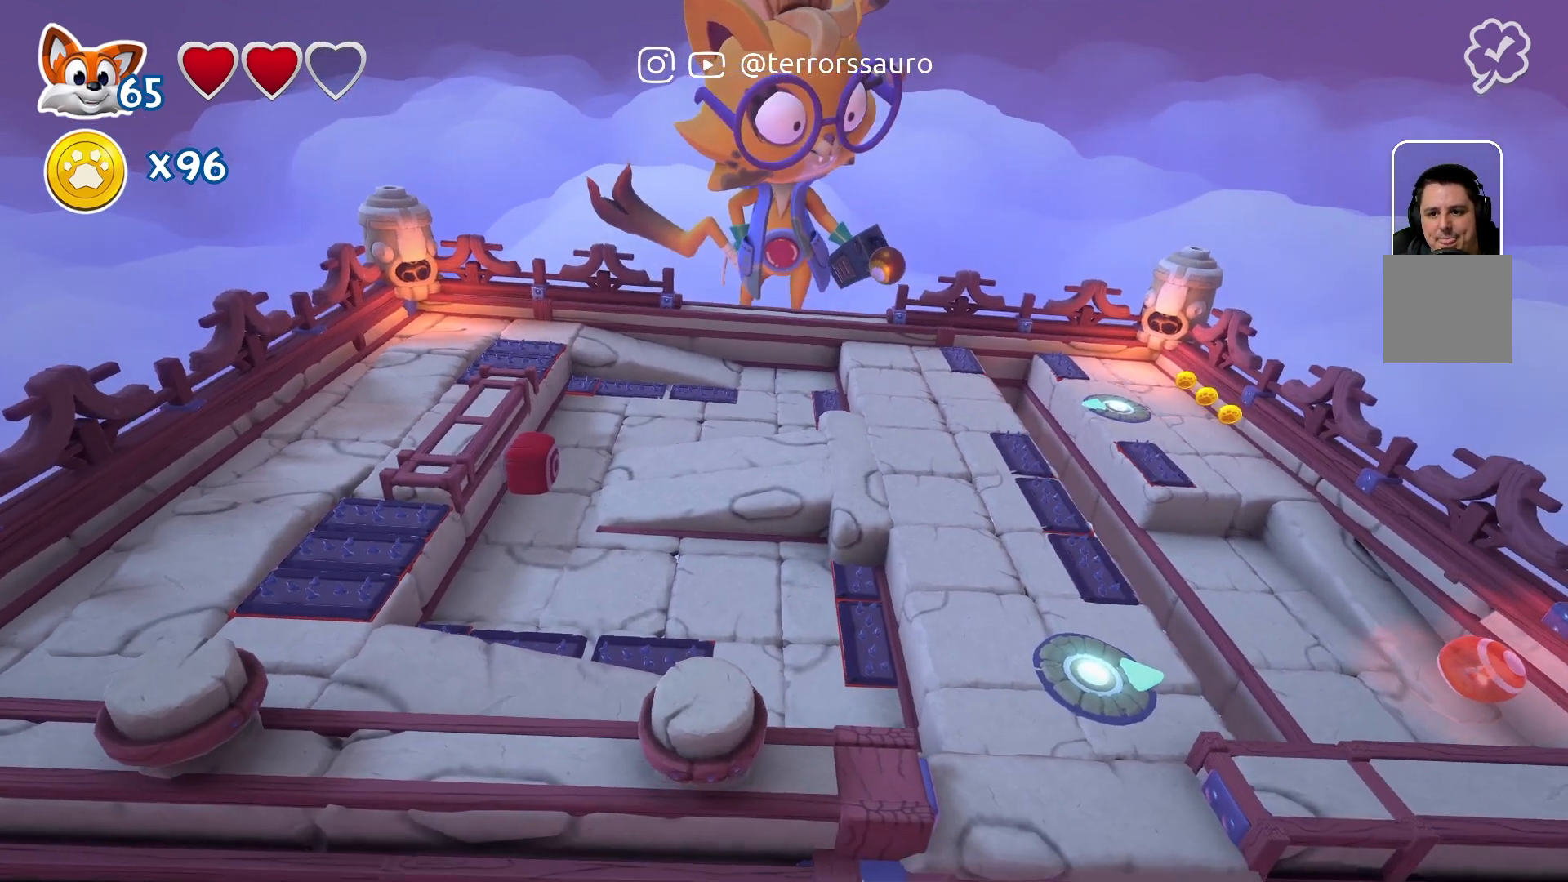
{"buttons": [], "left_stick": "up-right", "right_stick": "center", "events": []}
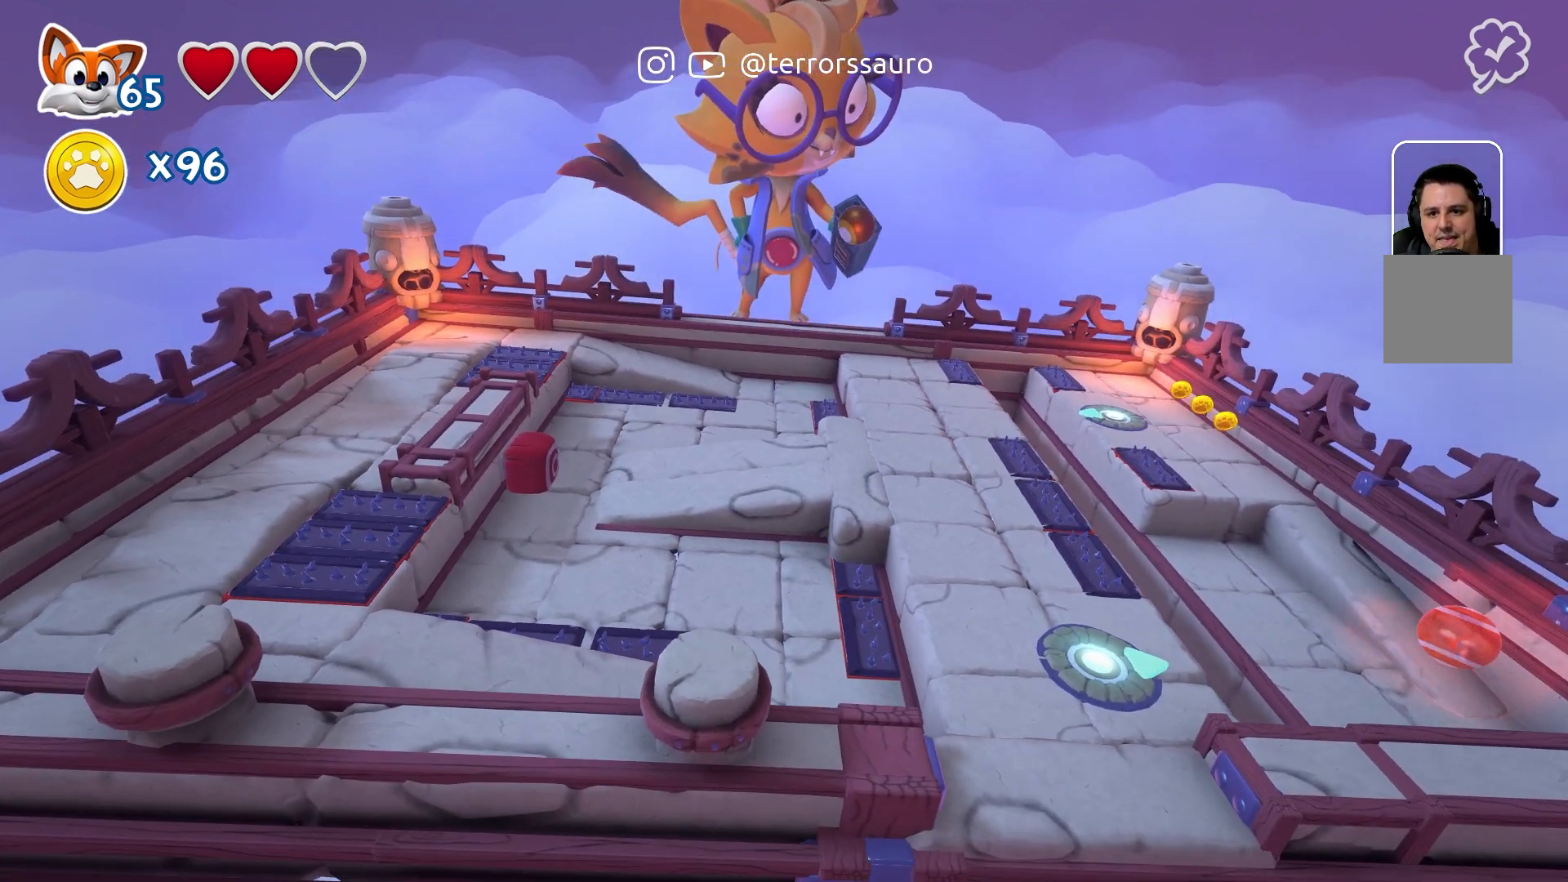
{"buttons": [], "left_stick": "up-right", "right_stick": "center", "events": []}
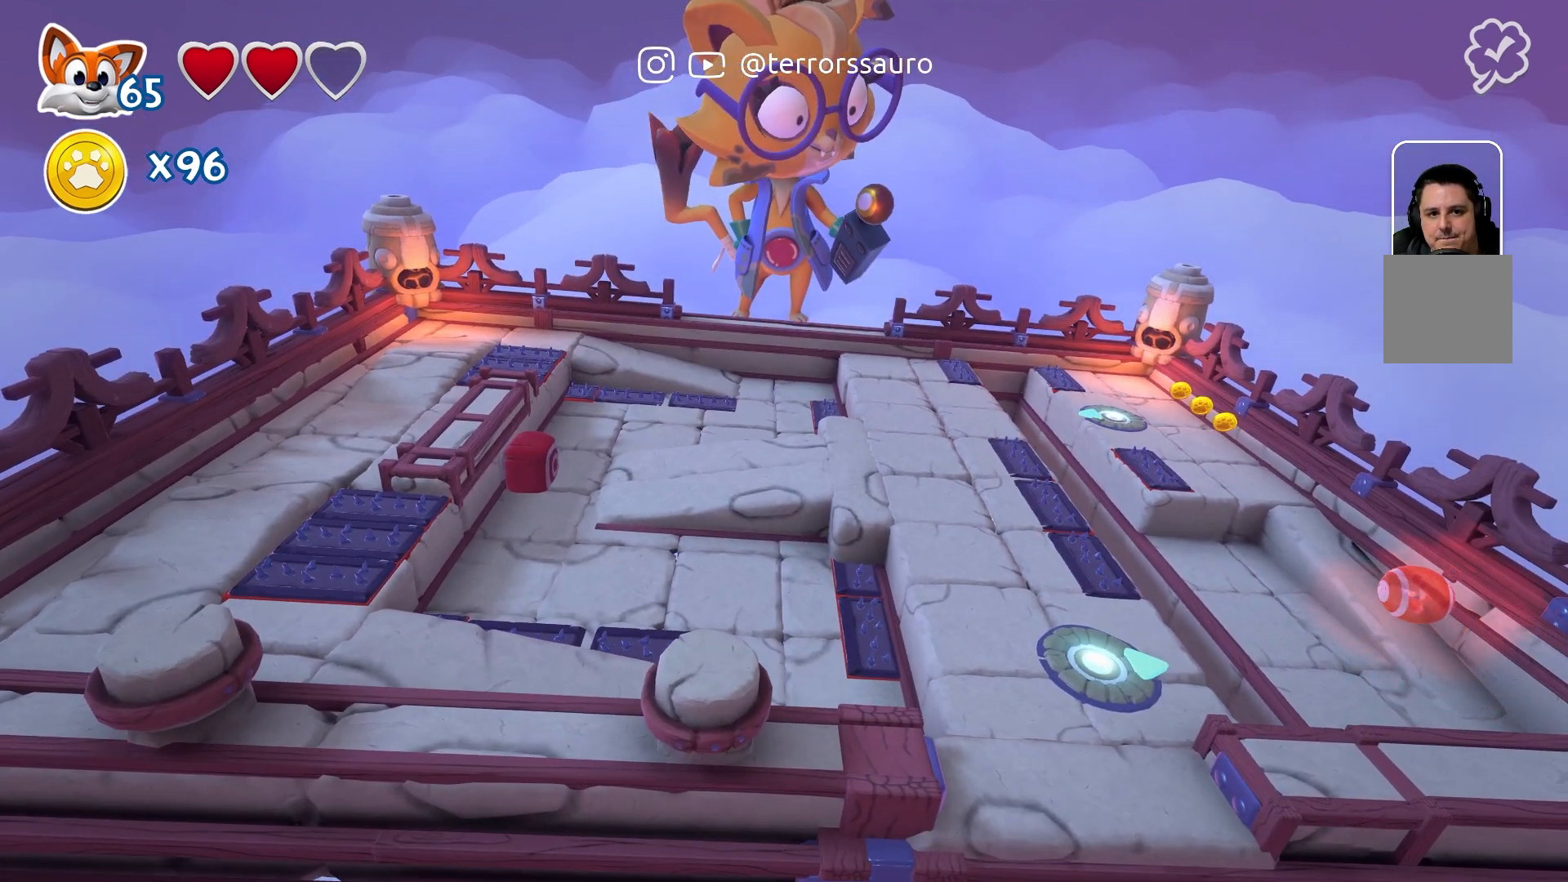
{"buttons": [], "left_stick": "up-right", "right_stick": "center", "events": []}
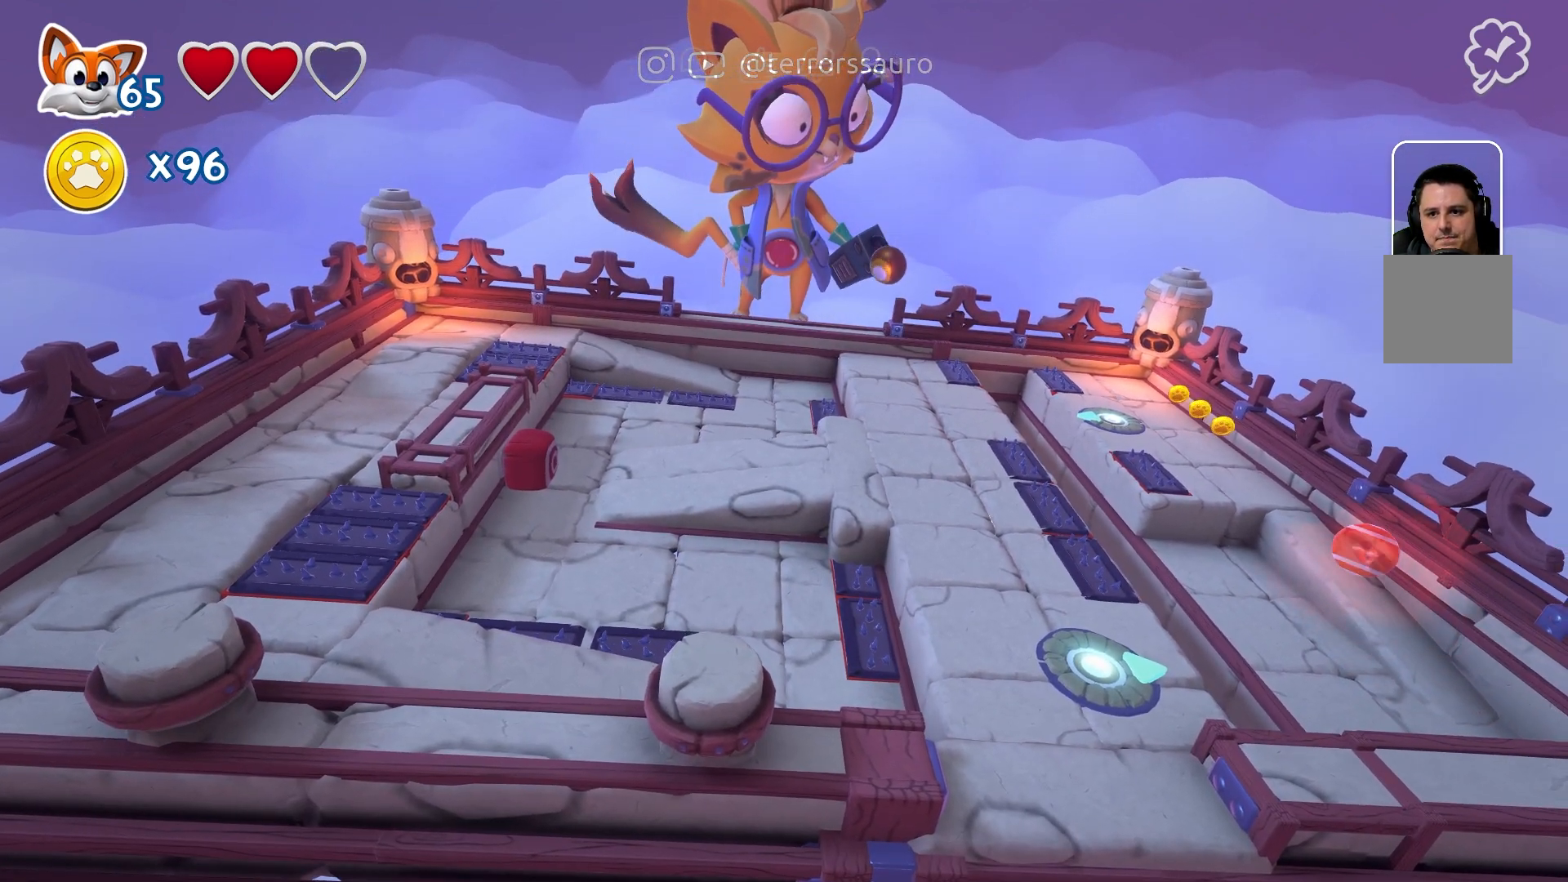
{"buttons": [], "left_stick": "up", "right_stick": "center", "events": [[433, "left_stick", "up"]]}
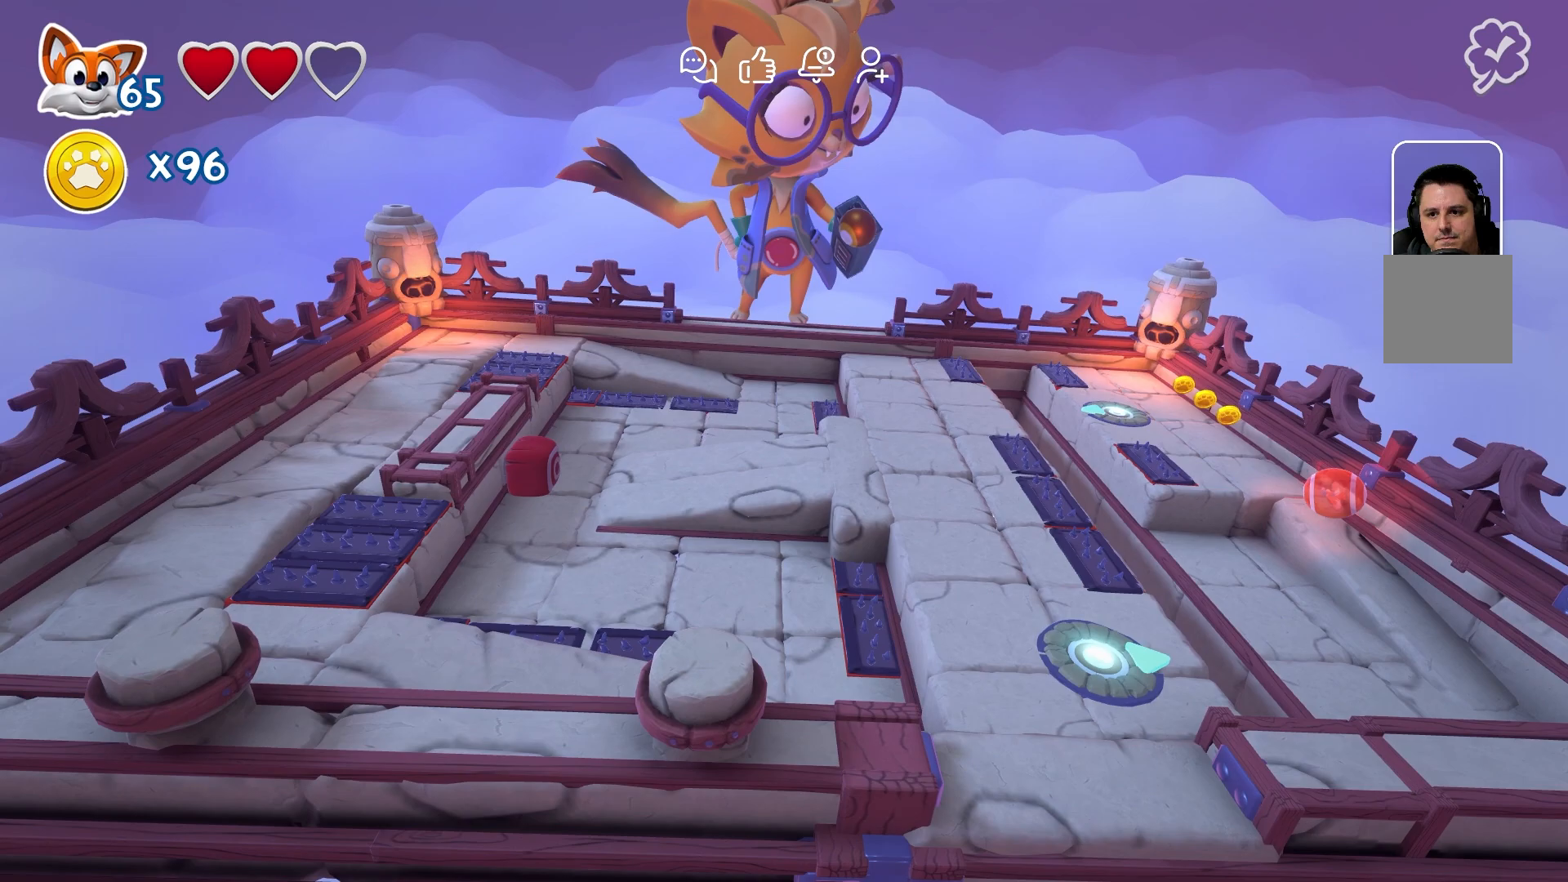
{"buttons": [], "left_stick": "center", "right_stick": "center", "events": [[300, "left_stick", "center"]]}
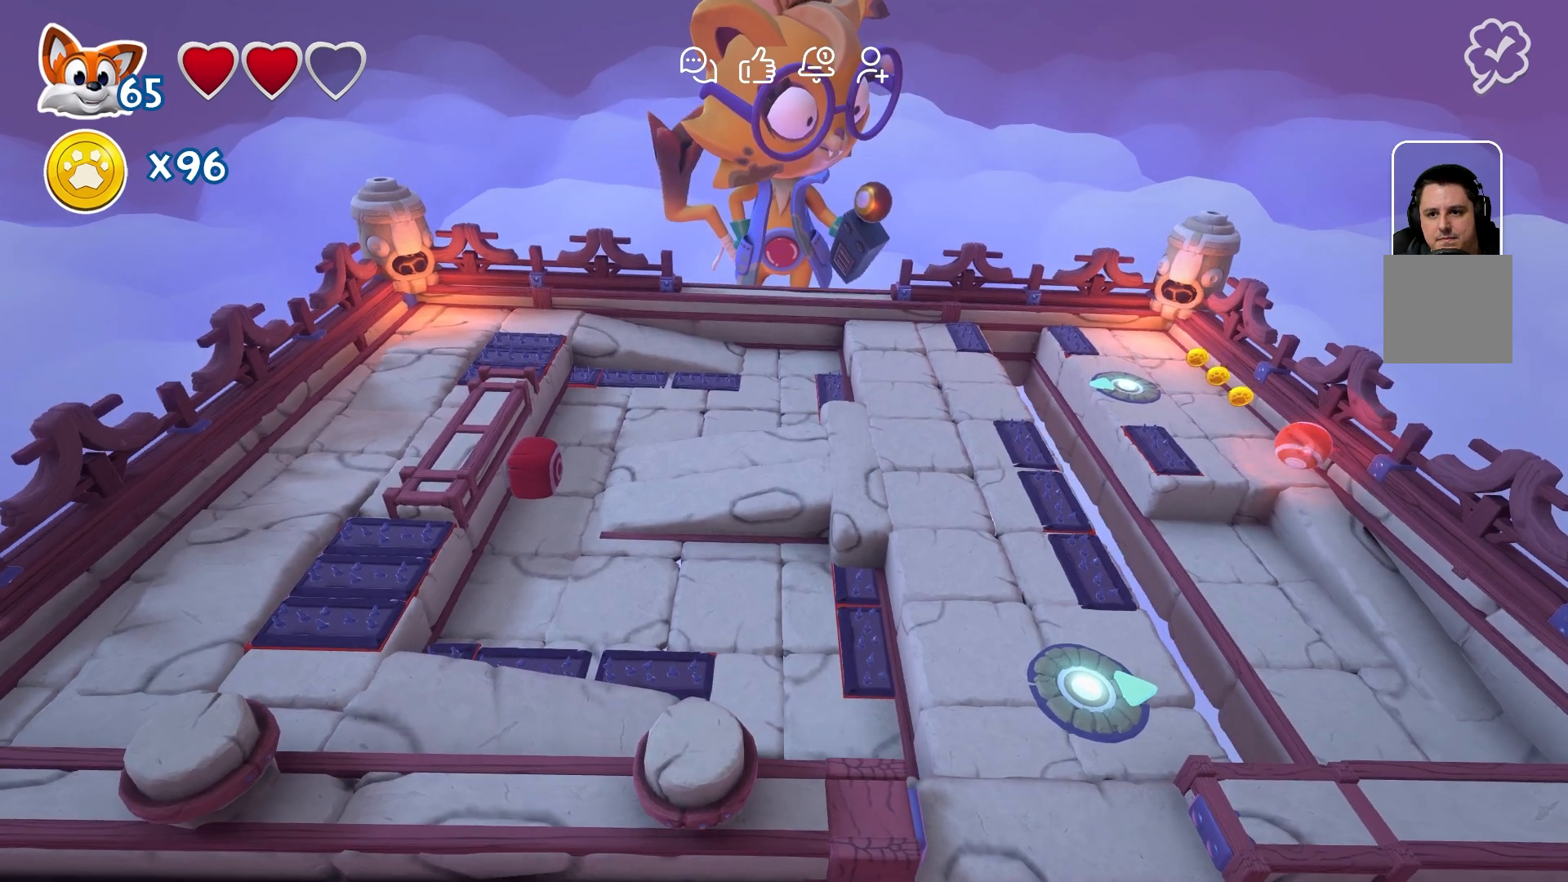
{"buttons": [], "left_stick": "center", "right_stick": "center", "events": []}
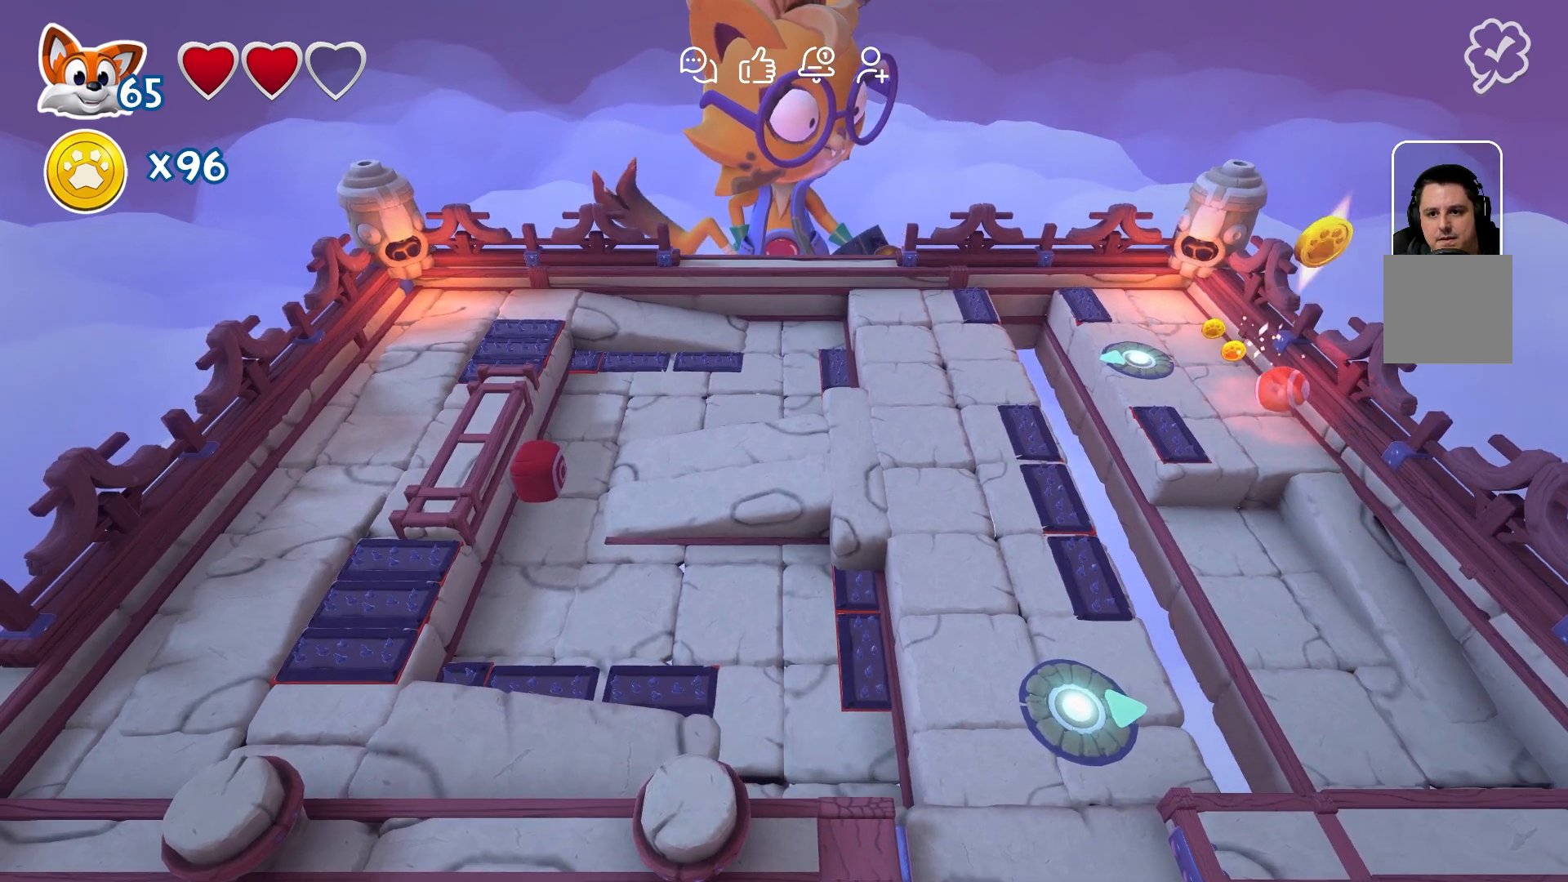
{"buttons": [], "left_stick": "center", "right_stick": "center", "events": []}
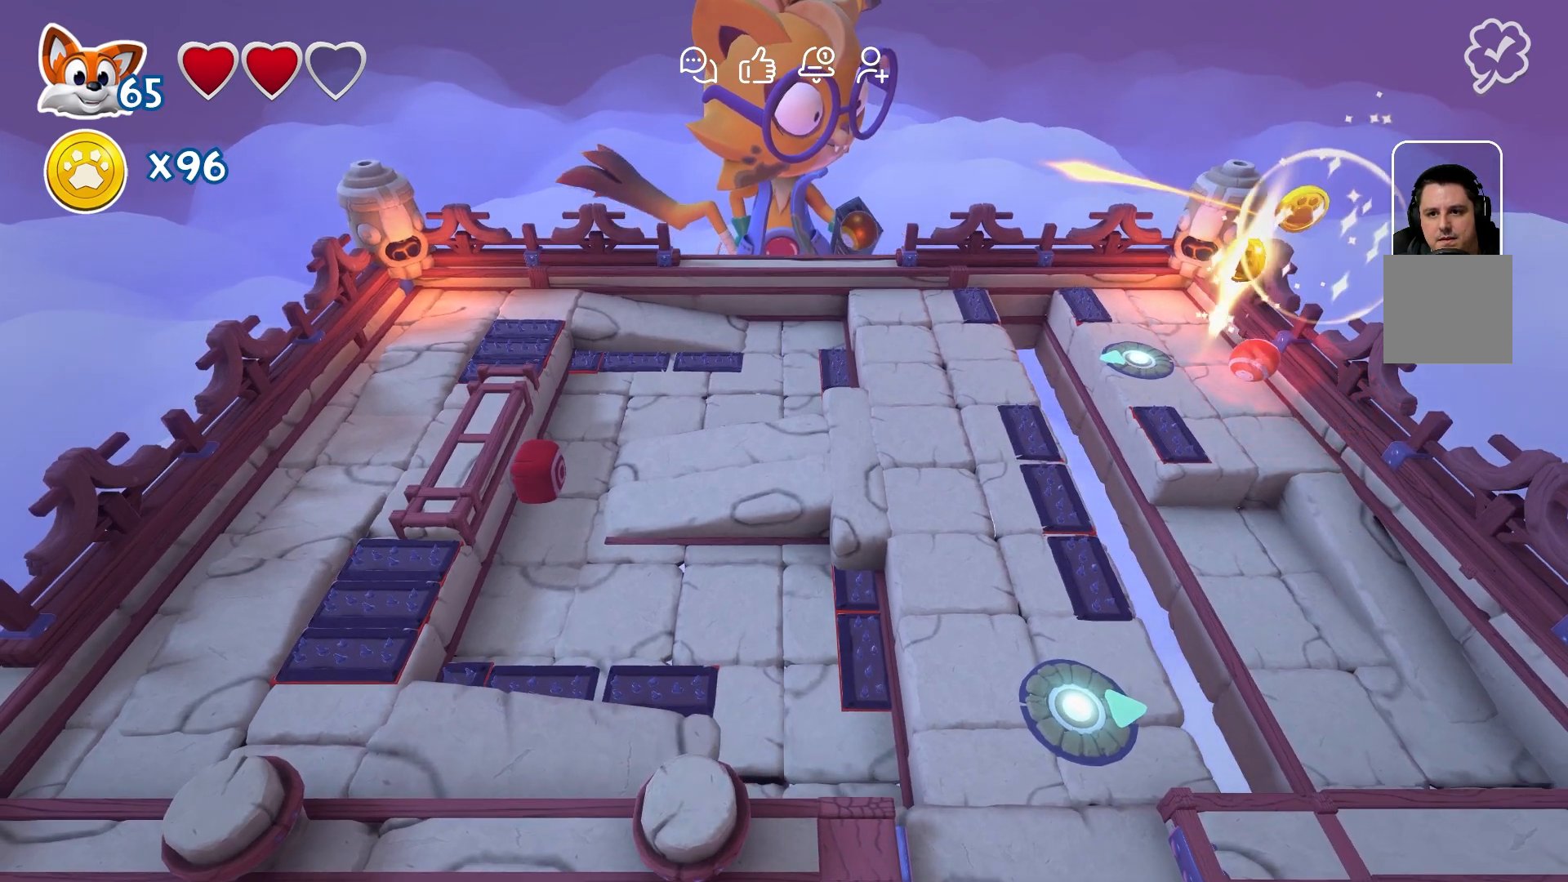
{"buttons": [], "left_stick": "down", "right_stick": "center", "events": [[333, "left_stick", "down"]]}
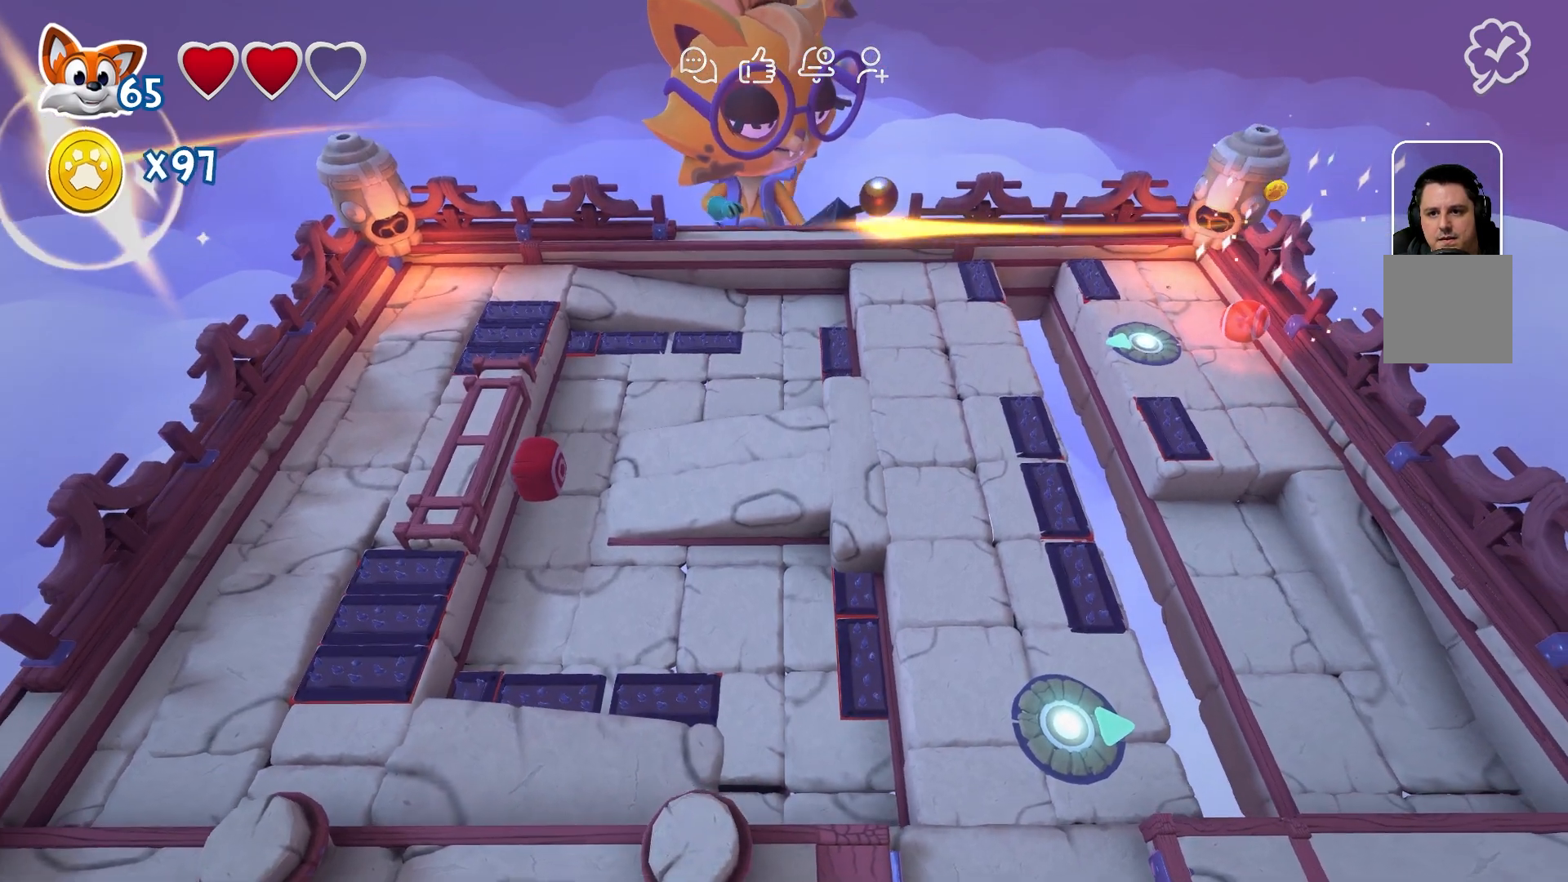
{"buttons": [], "left_stick": "center", "right_stick": "center", "events": [[17, "left_stick", "center"]]}
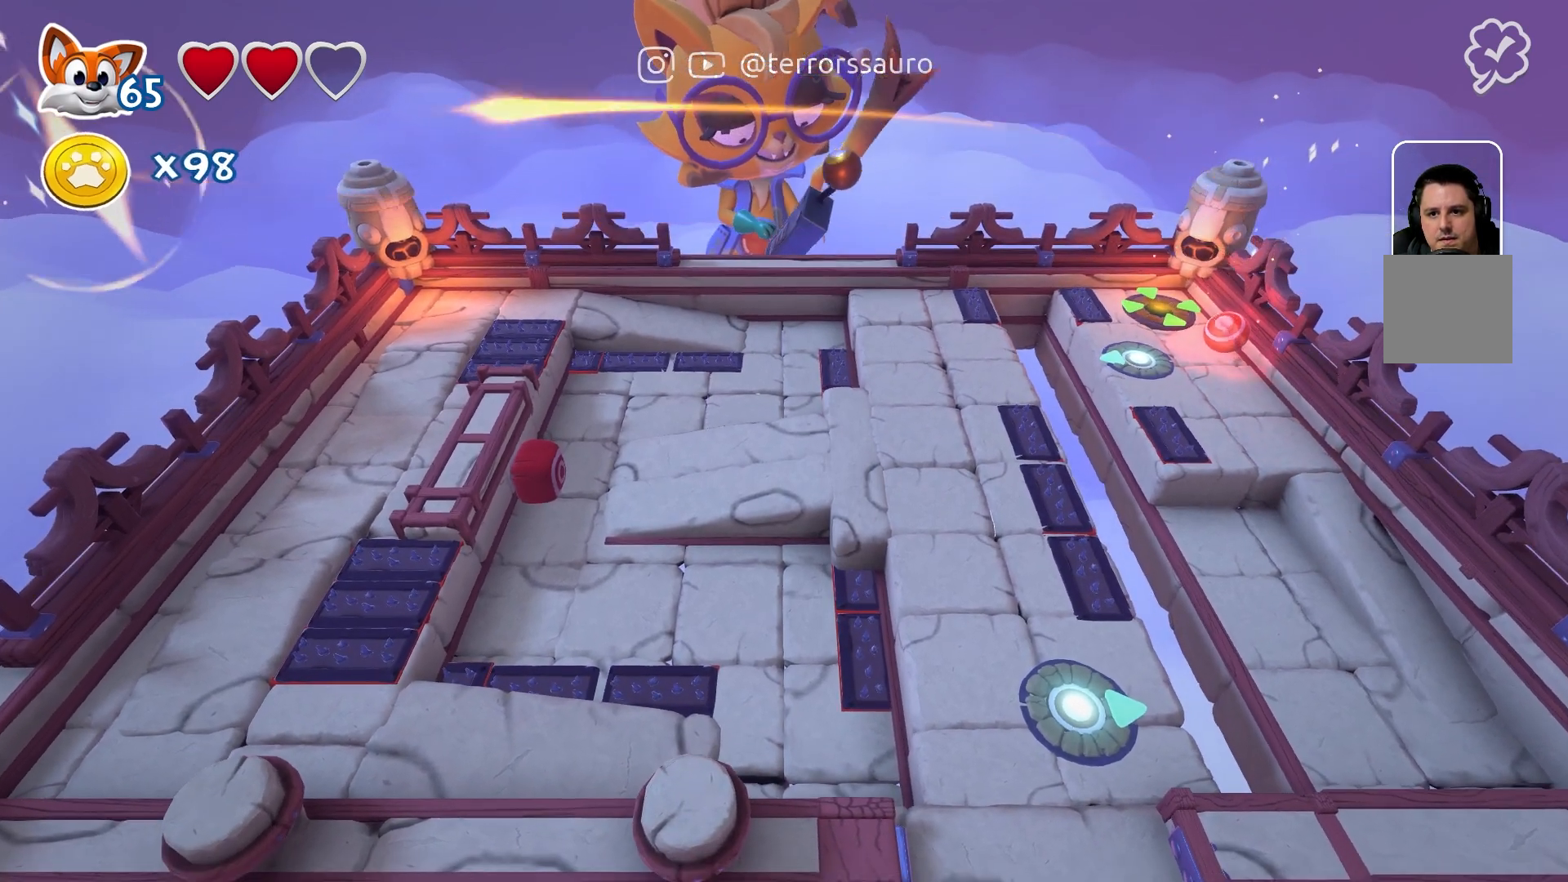
{"buttons": [], "left_stick": "center", "right_stick": "center", "events": [[217, "left_stick", "up-left"], [500, "left_stick", "center"]]}
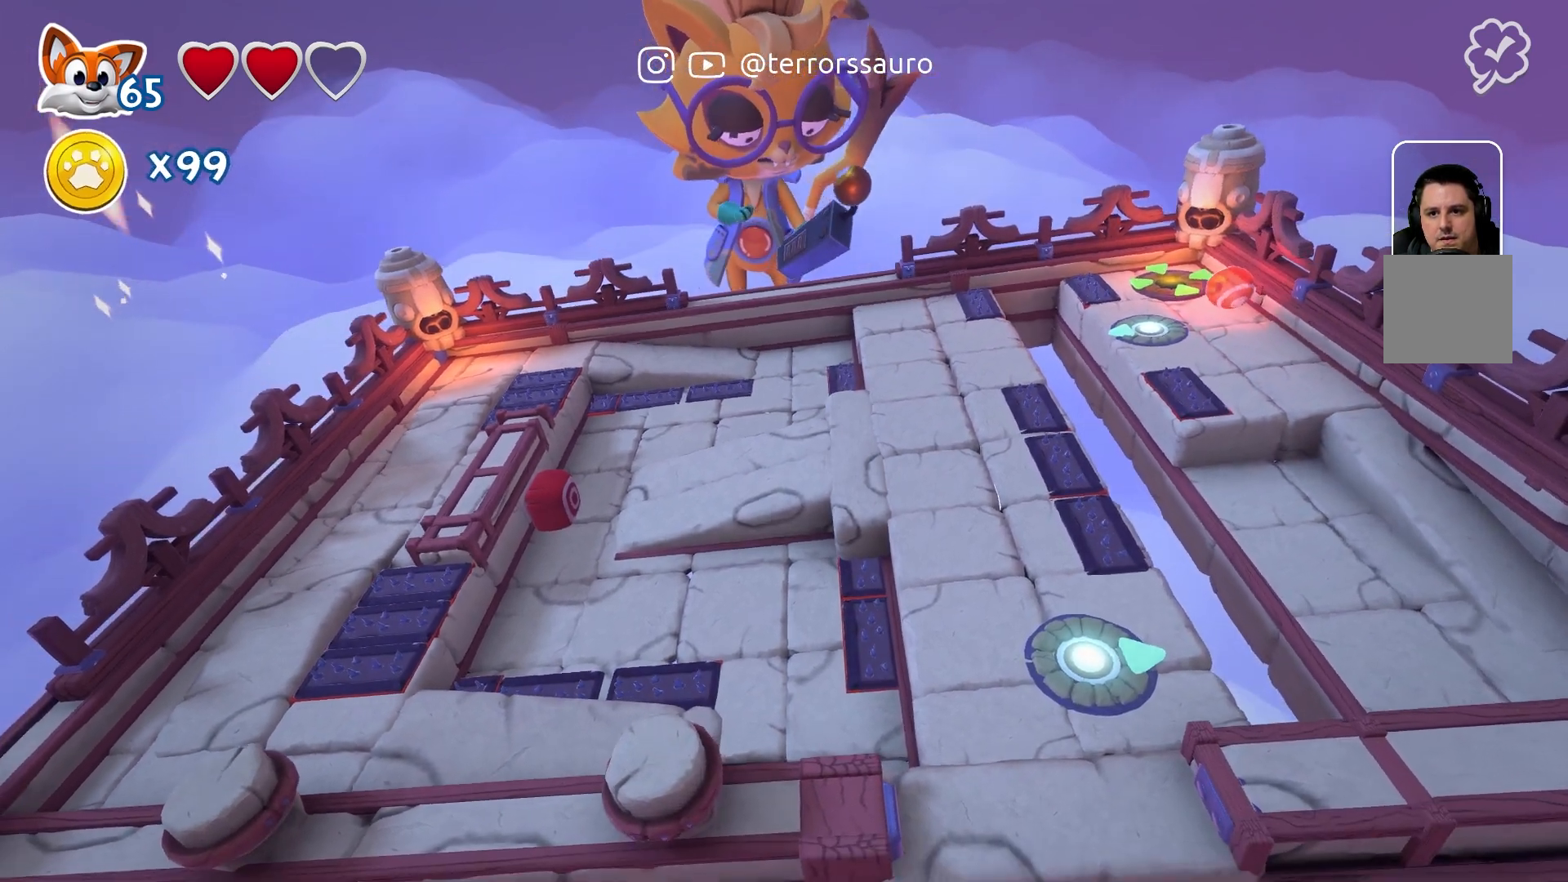
{"buttons": [], "left_stick": "up-right", "right_stick": "center", "events": [[367, "left_stick", "up-right"]]}
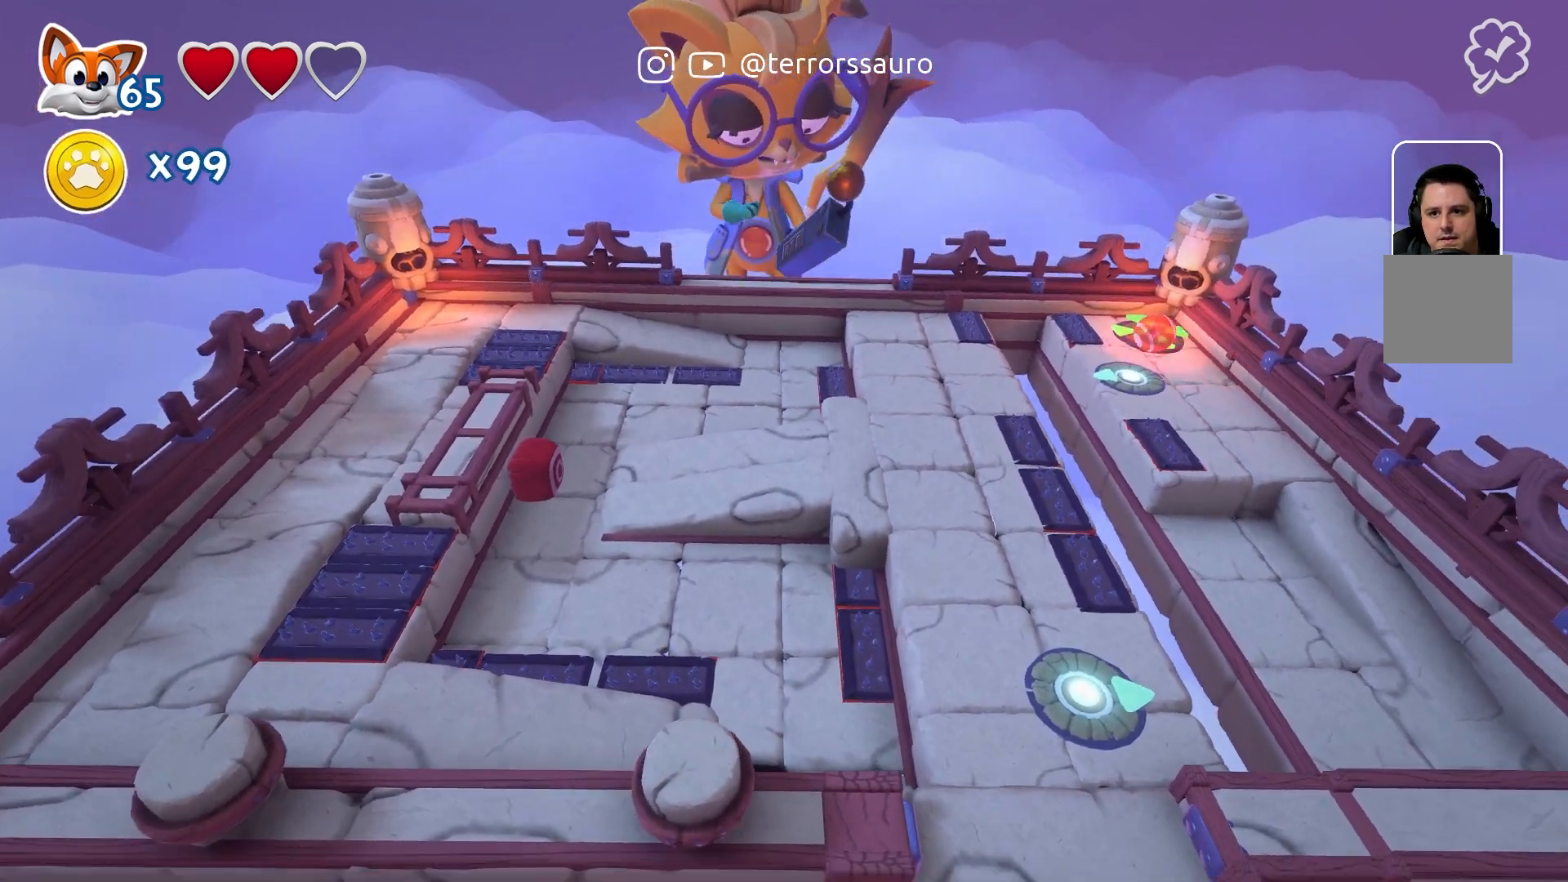
{"buttons": [], "left_stick": "center", "right_stick": "center", "events": [[183, "left_stick", "center"]]}